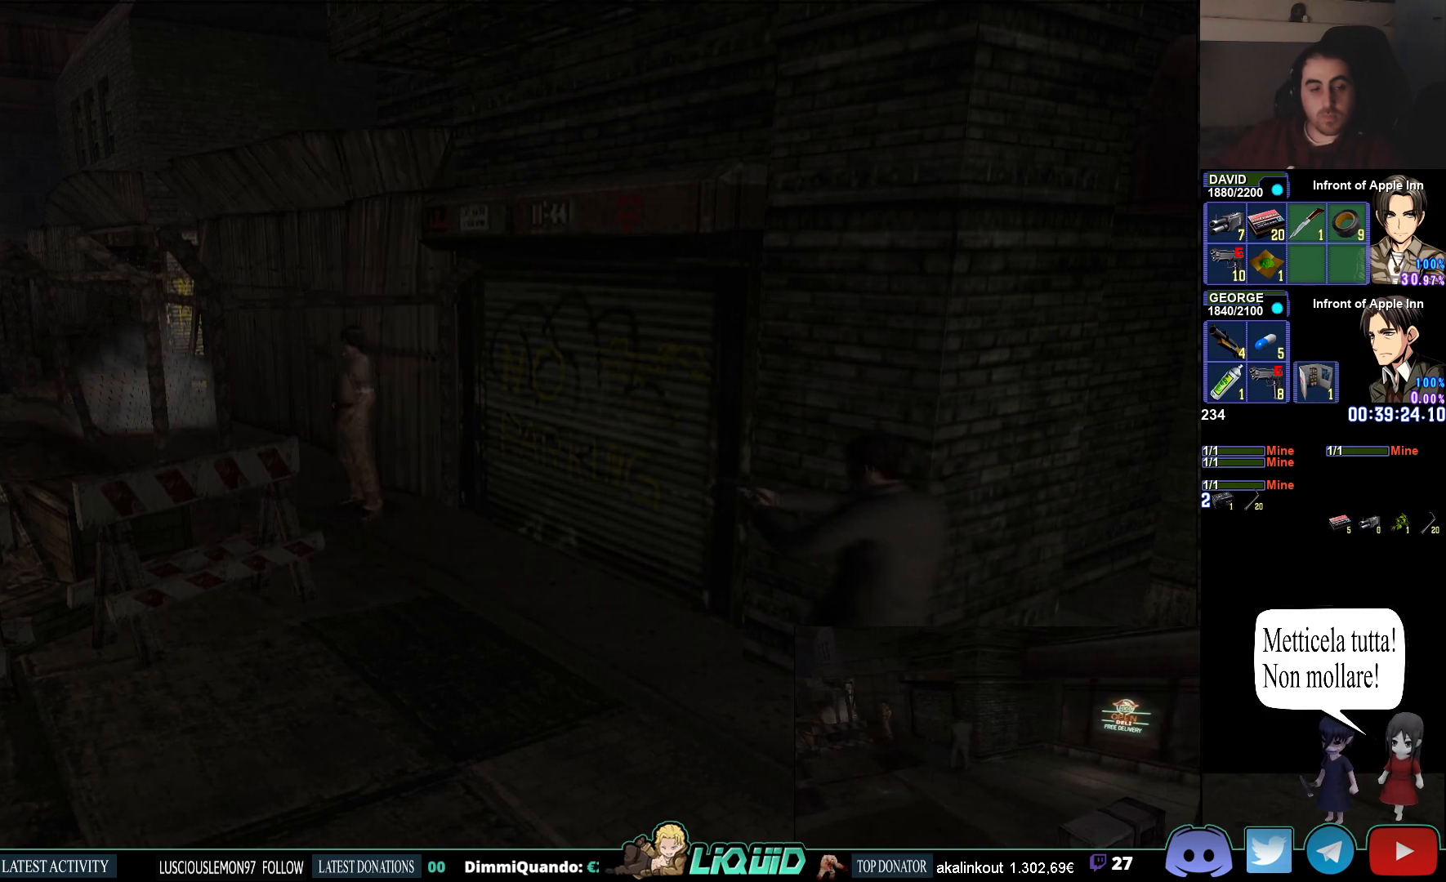
Gameplay with a controller (PlayStation layout); each line is a JSON object with the inputs held at the frame after it. "events" lists button and stick changes between this image and that frame as [ms after this image, input, new state], when the widget could be followed in between.
{"buttons": ["CIRCLE"], "left_stick": "up", "right_stick": "center", "events": [[150, "CIRCLE", "down"]]}
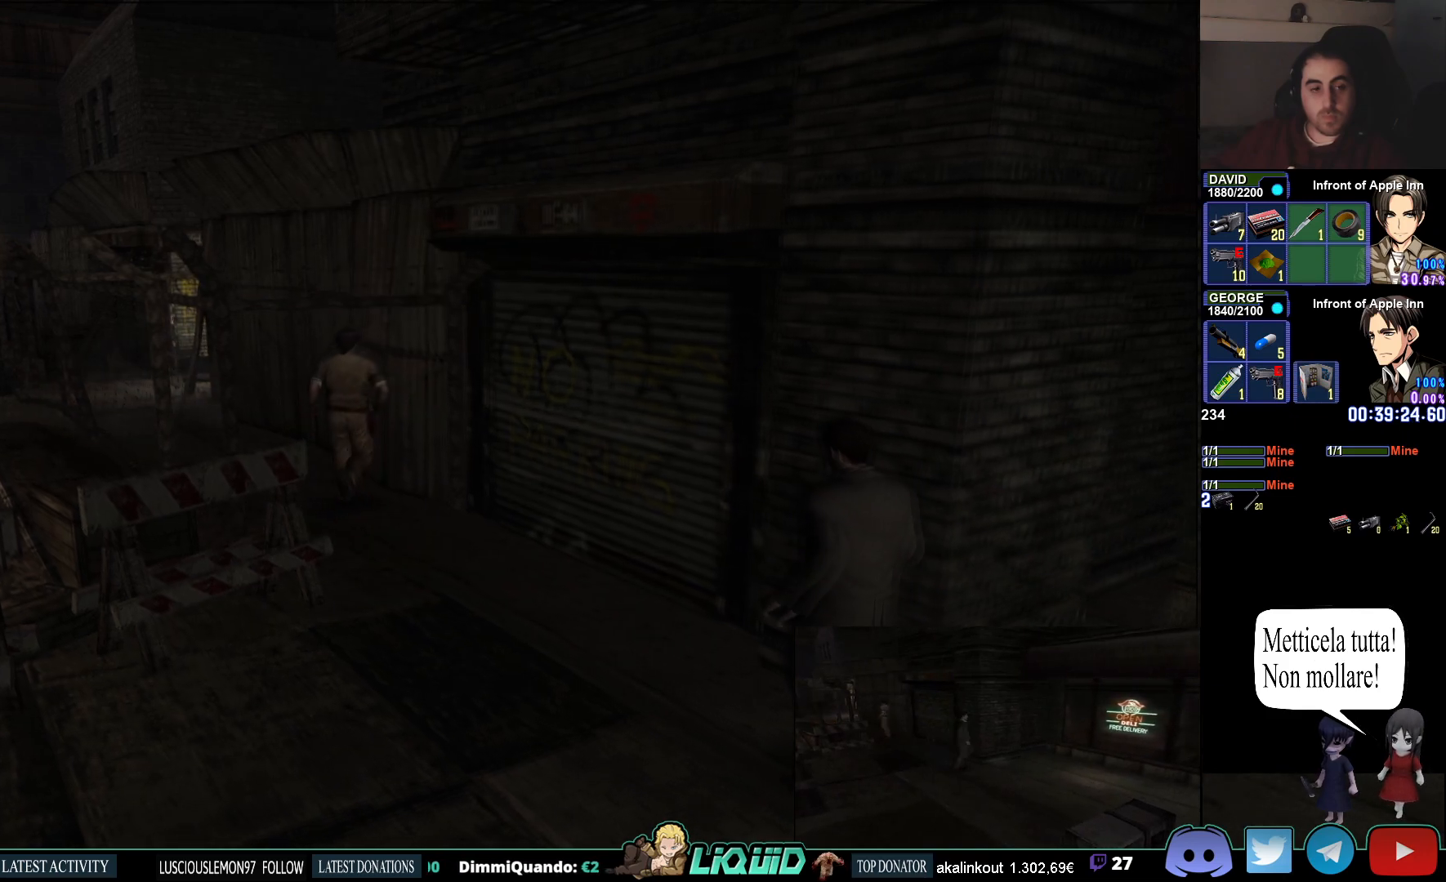
{"buttons": ["CIRCLE"], "left_stick": "up", "right_stick": "center", "events": []}
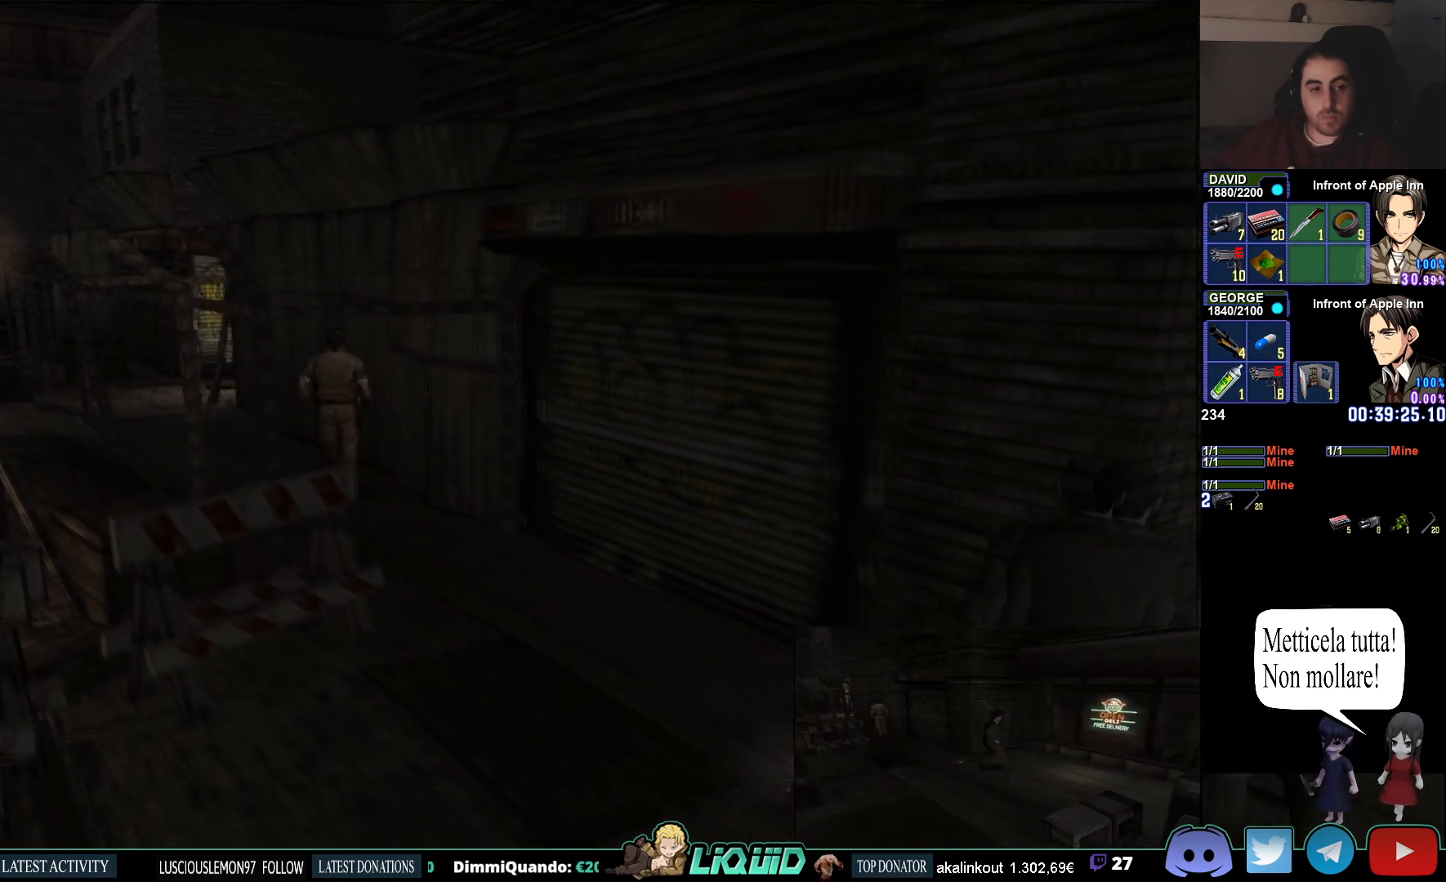
{"buttons": ["CIRCLE"], "left_stick": "up-left", "right_stick": "center", "events": [[400, "left_stick", "up-left"]]}
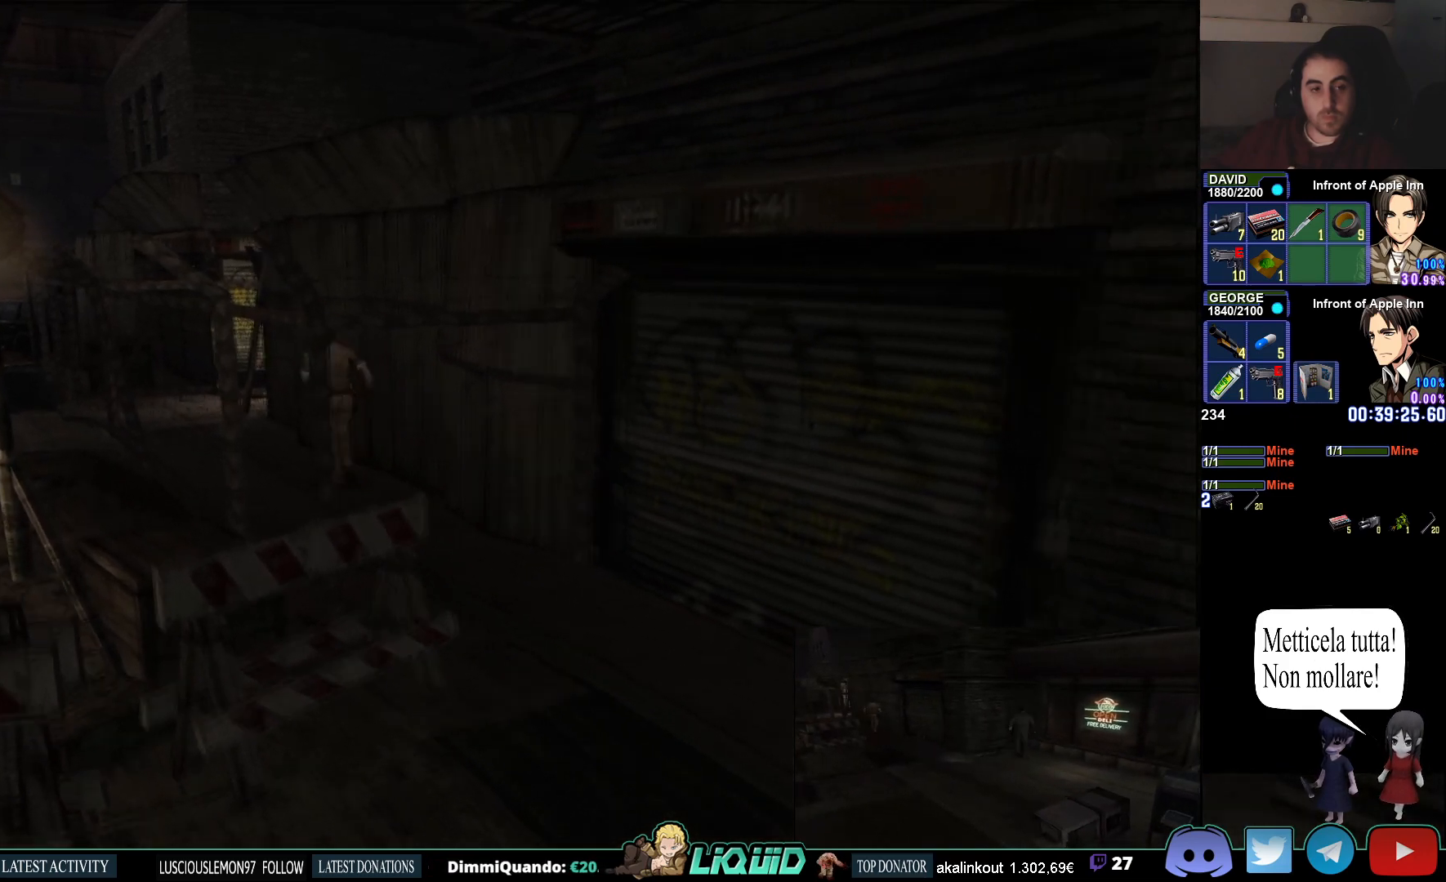
{"buttons": ["CIRCLE"], "left_stick": "up-left", "right_stick": "center", "events": []}
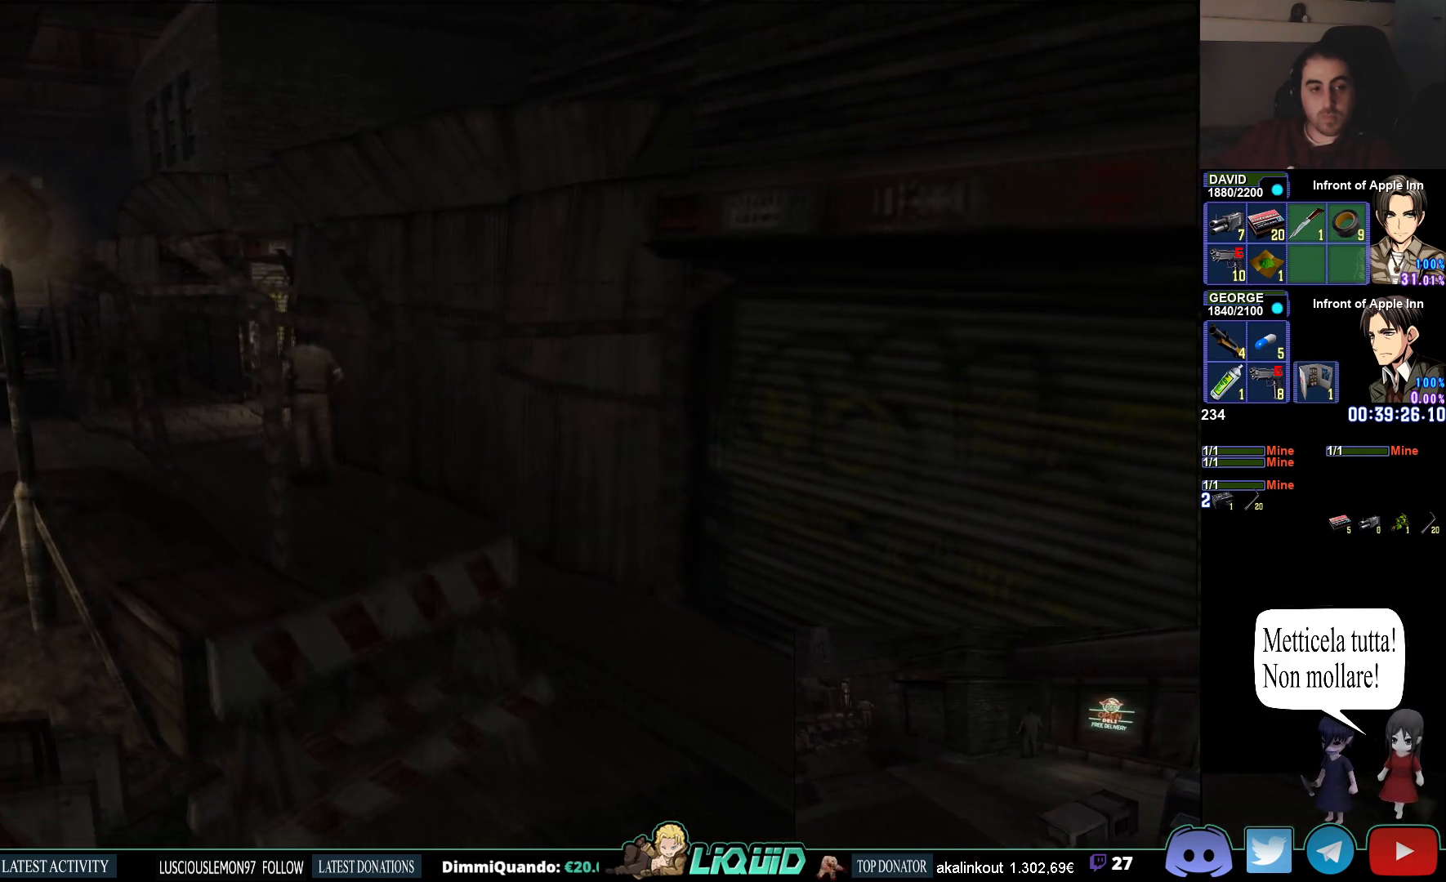
{"buttons": ["CIRCLE"], "left_stick": "up-left", "right_stick": "center", "events": []}
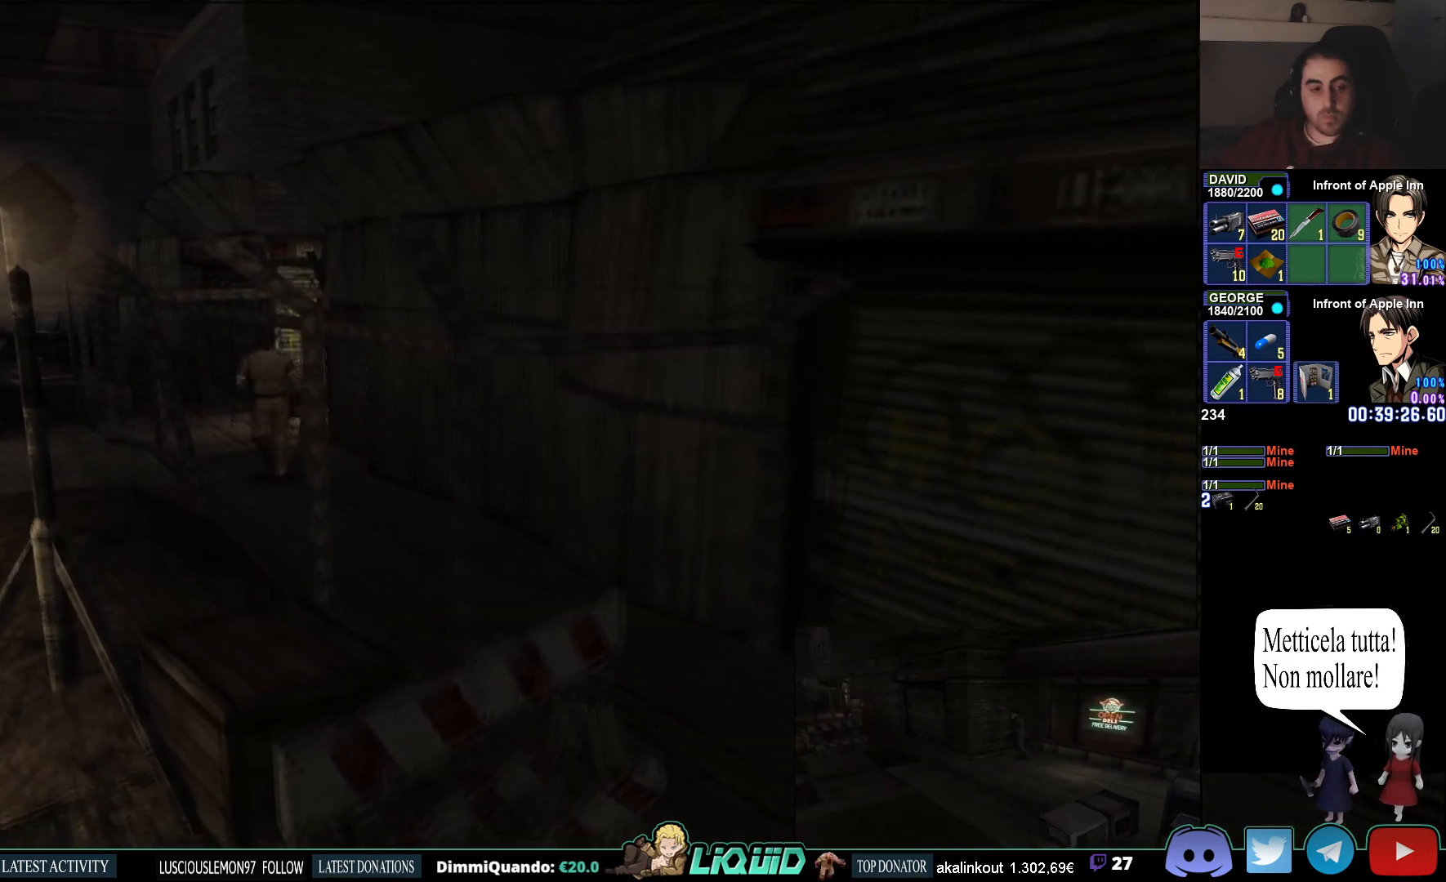
{"buttons": ["CIRCLE"], "left_stick": "up-left", "right_stick": "center", "events": []}
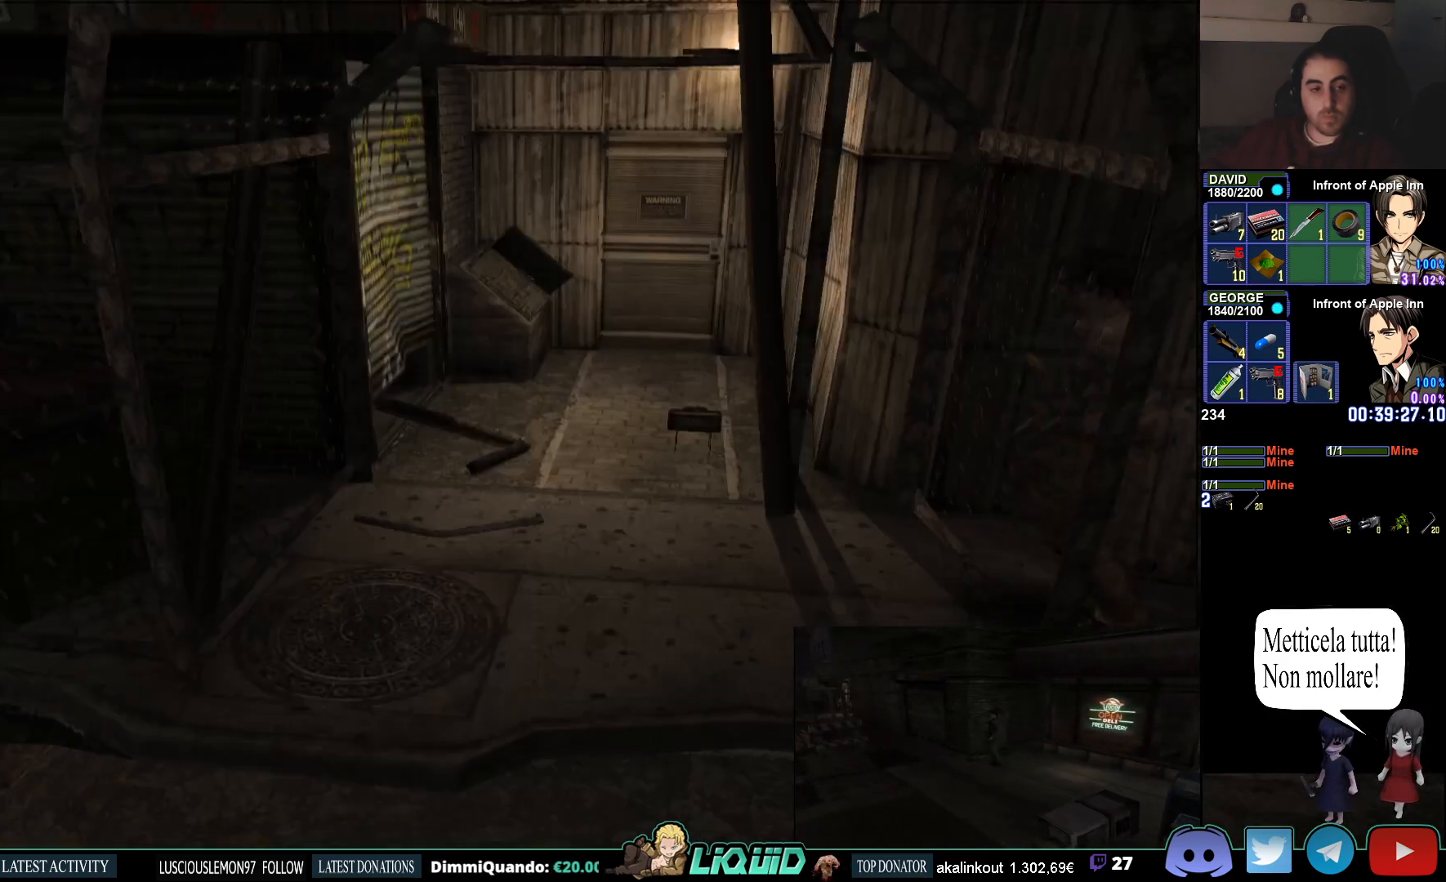
{"buttons": ["CIRCLE"], "left_stick": "up-left", "right_stick": "center", "events": []}
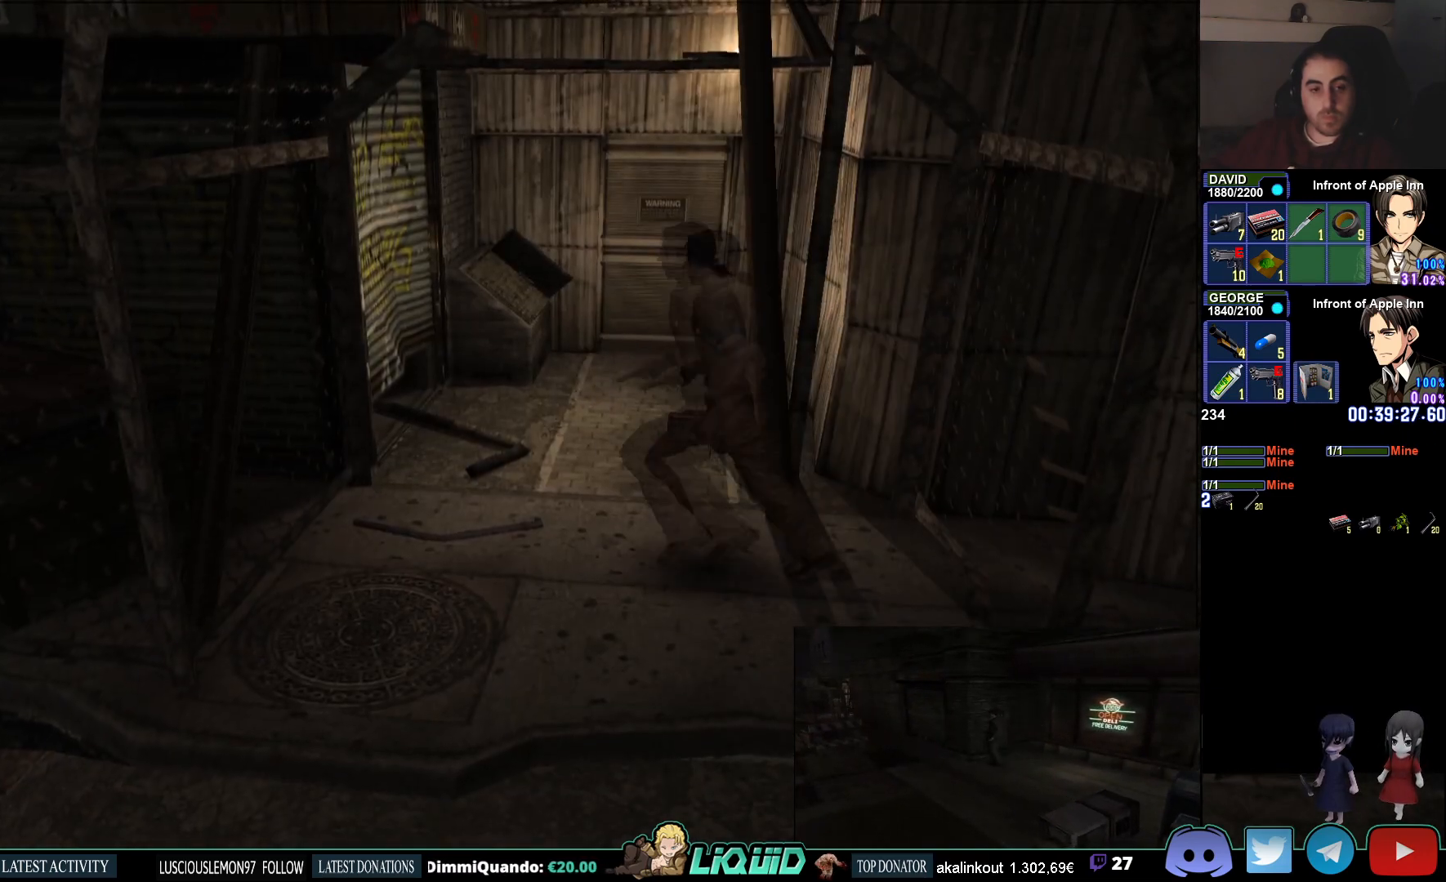
{"buttons": [], "left_stick": "down", "right_stick": "center", "events": [[33, "CIRCLE", "up"], [50, "left_stick", "center"], [233, "left_stick", "down"]]}
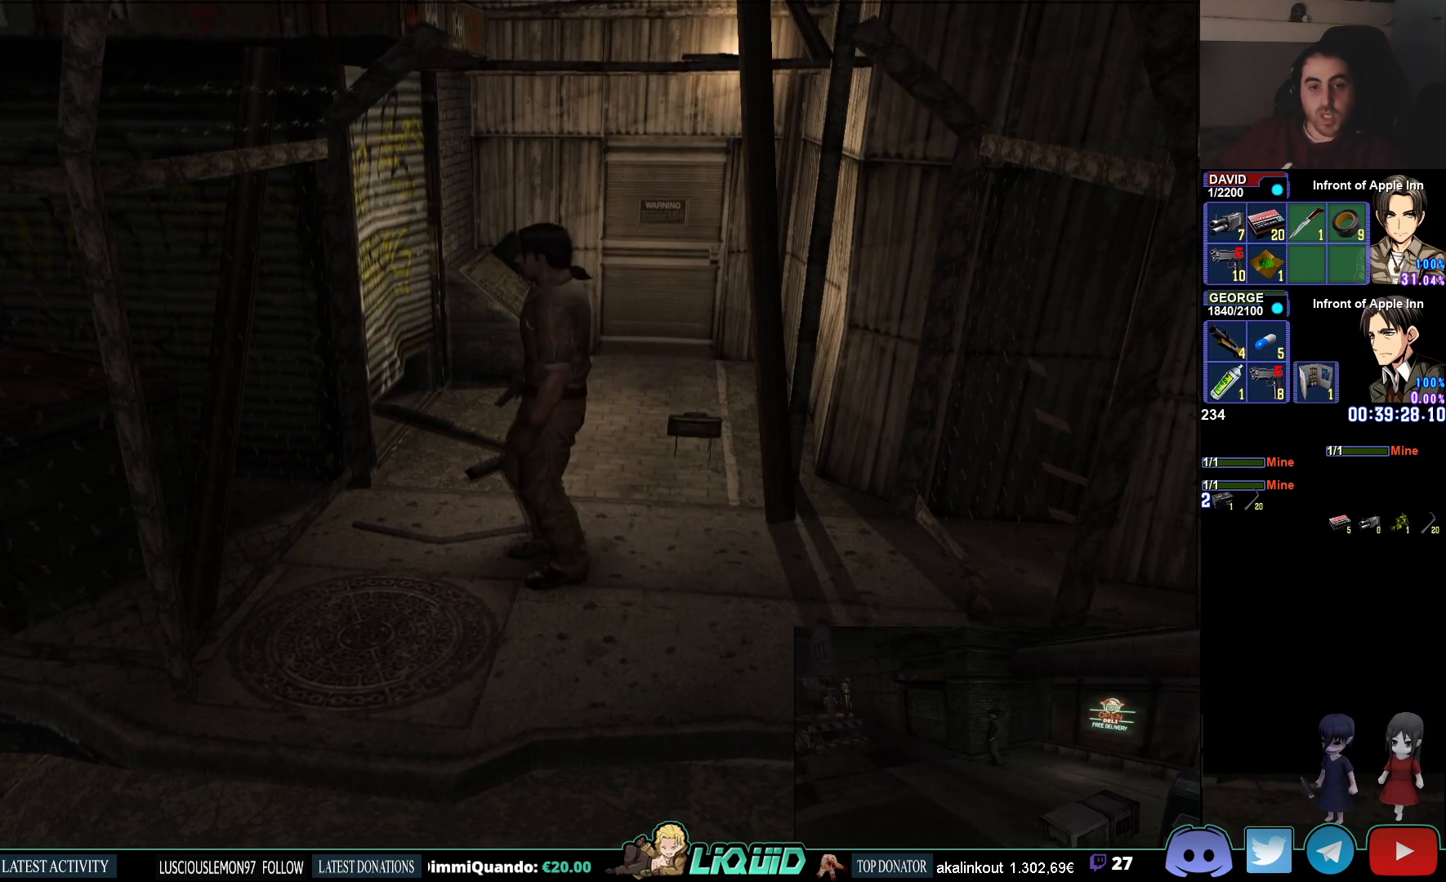
{"buttons": [], "left_stick": "center", "right_stick": "center", "events": [[67, "left_stick", "center"]]}
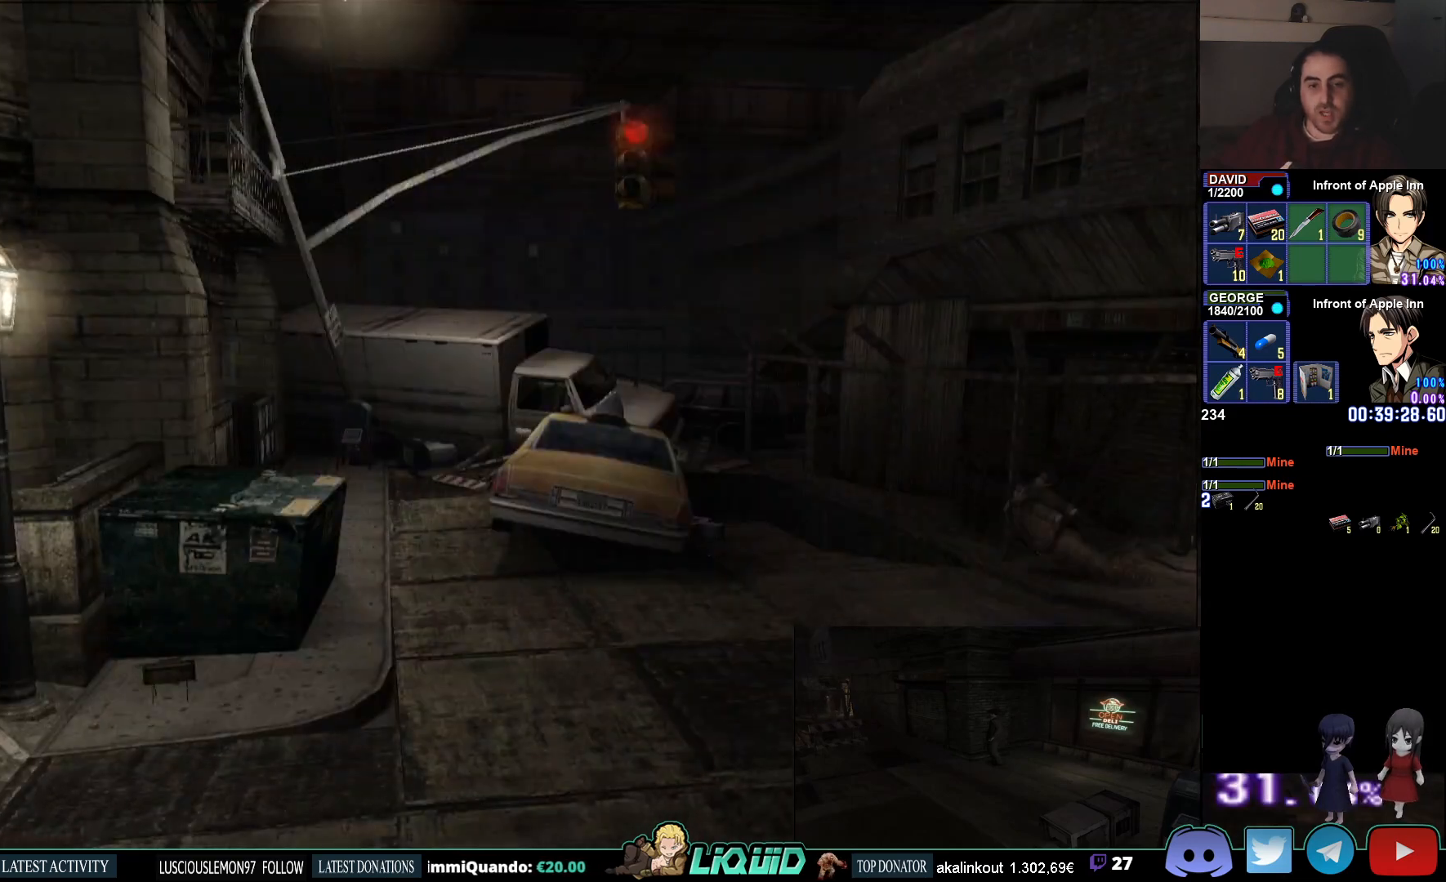
{"buttons": [], "left_stick": "center", "right_stick": "center", "events": []}
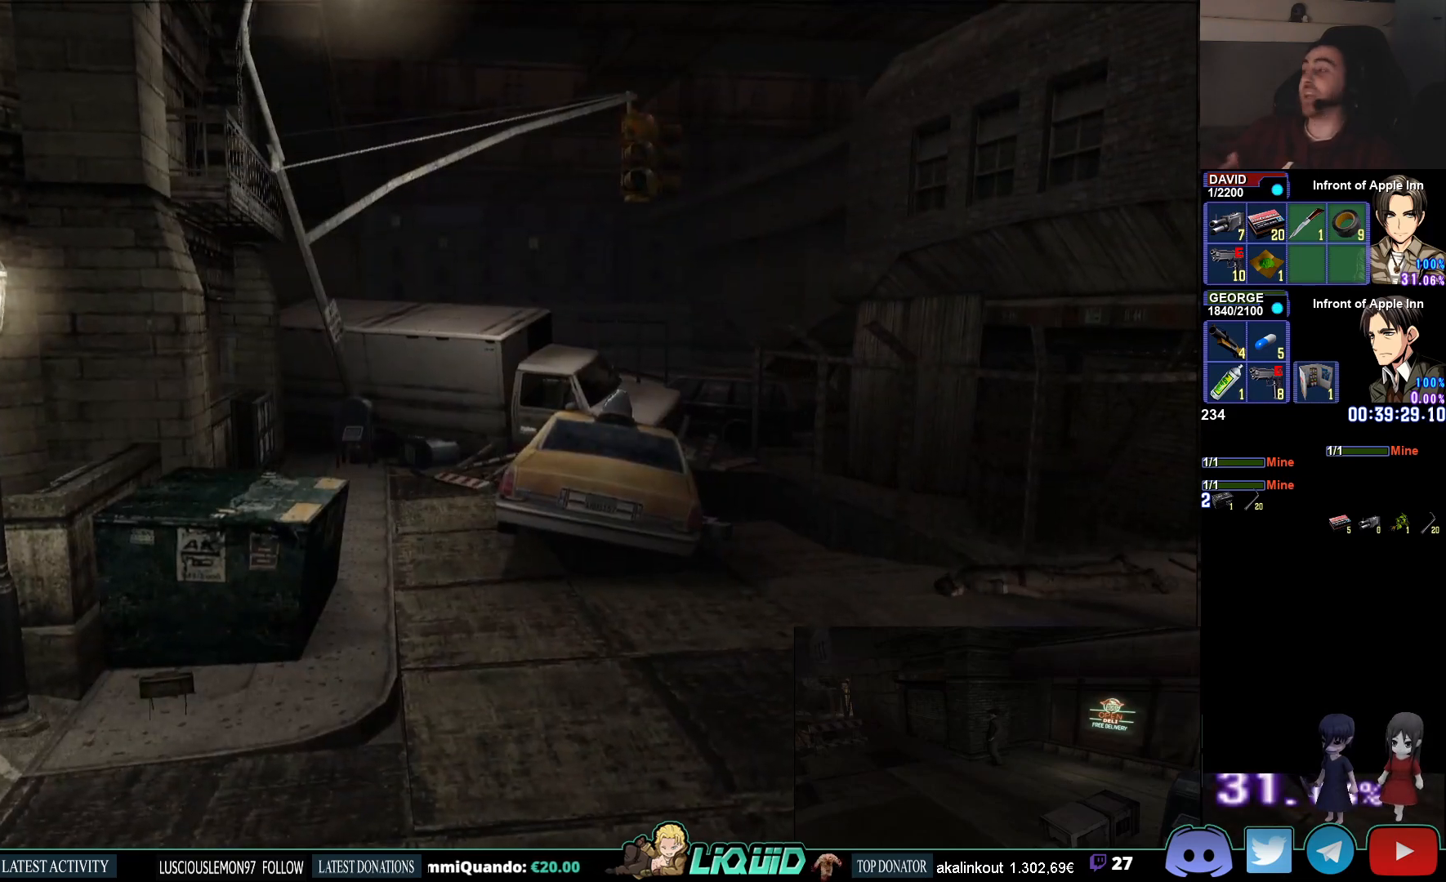
{"buttons": [], "left_stick": "center", "right_stick": "center", "events": []}
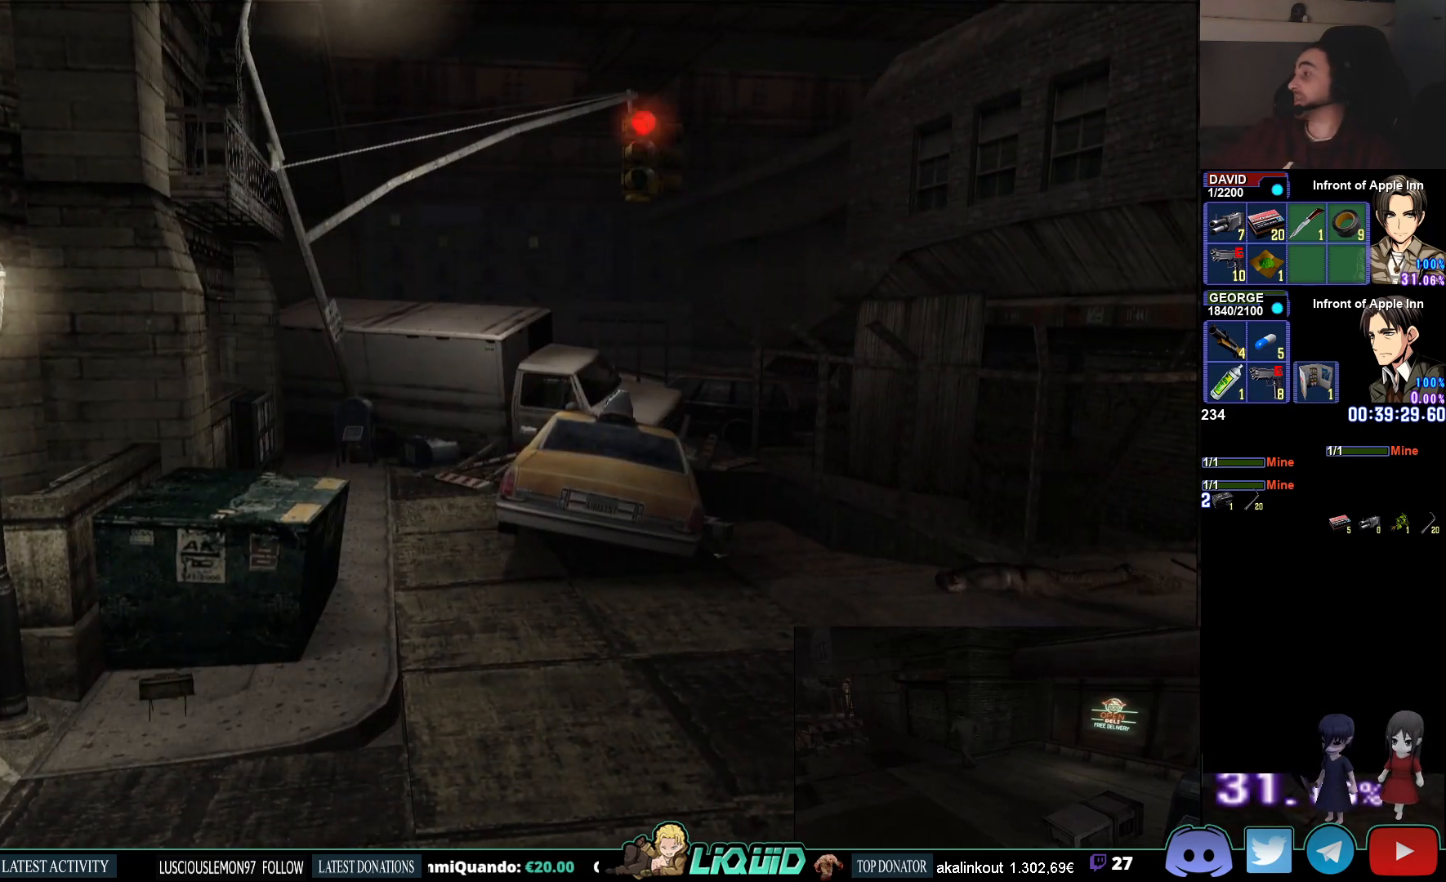
{"buttons": [], "left_stick": "center", "right_stick": "center", "events": []}
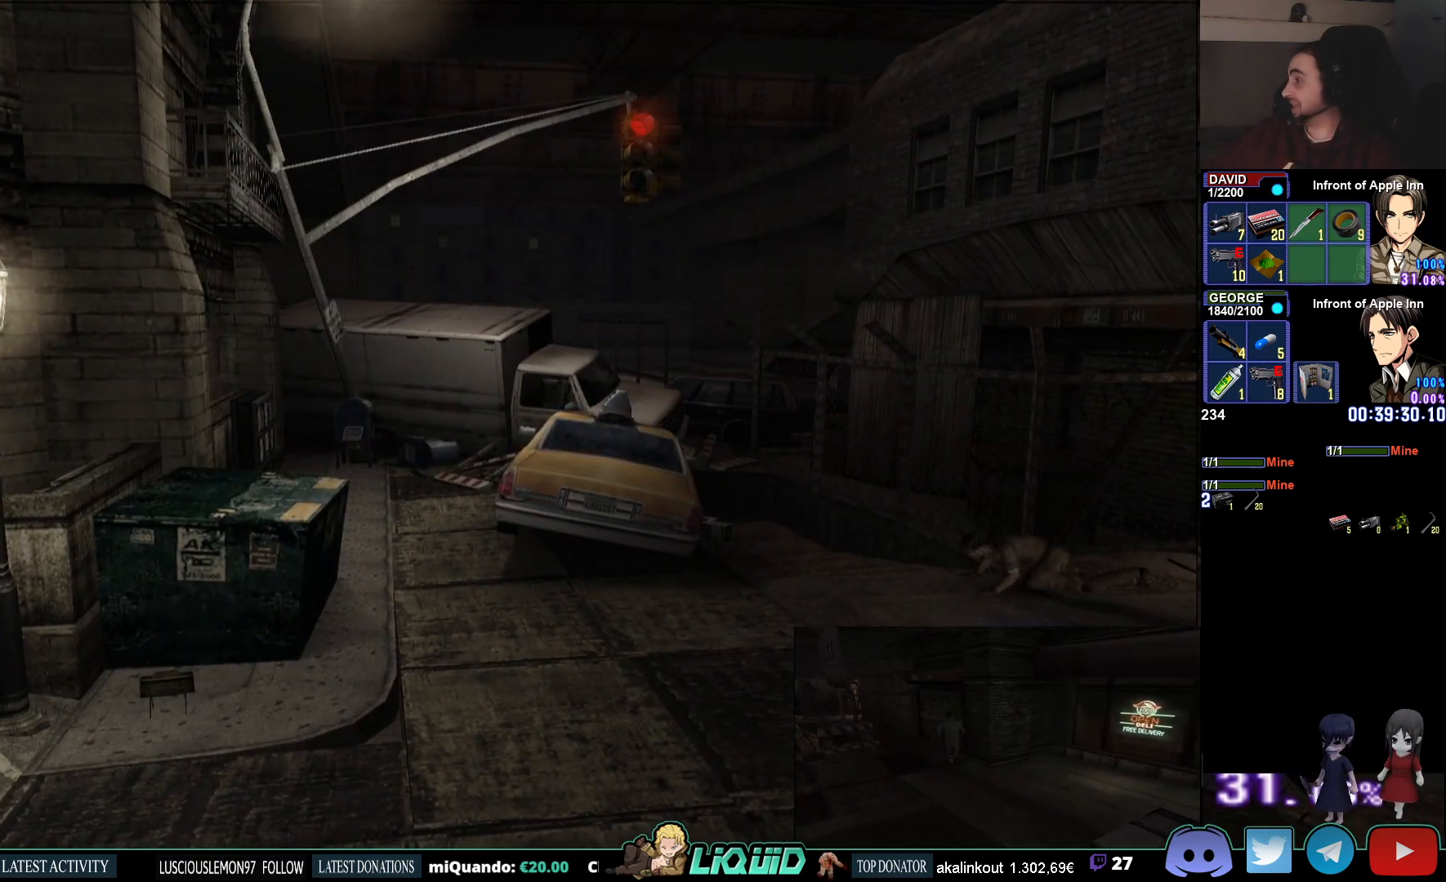
{"buttons": [], "left_stick": "center", "right_stick": "center", "events": []}
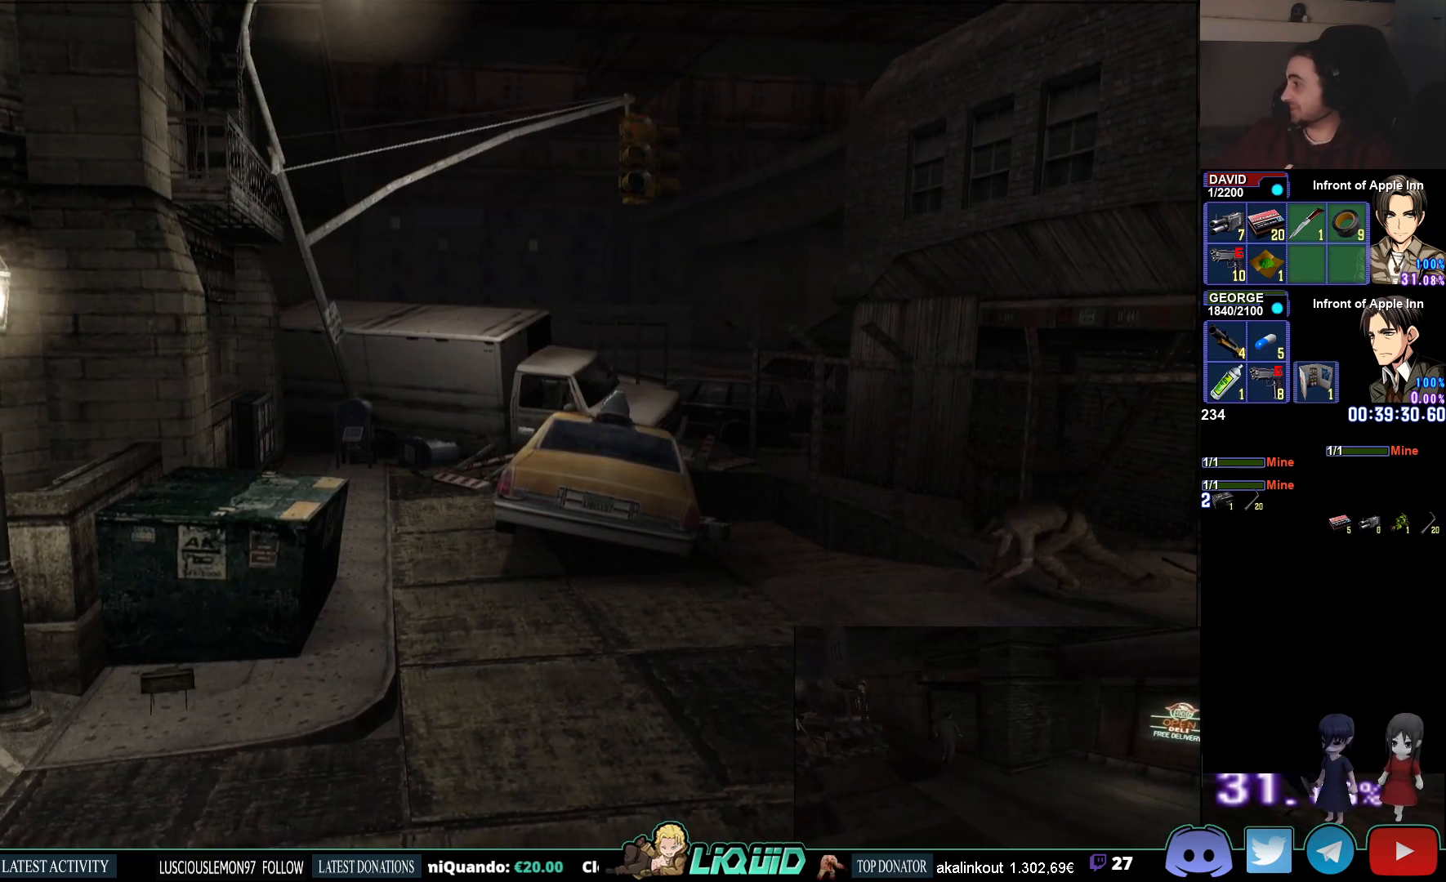
{"buttons": [], "left_stick": "up-right", "right_stick": "center", "events": [[183, "left_stick", "up-right"]]}
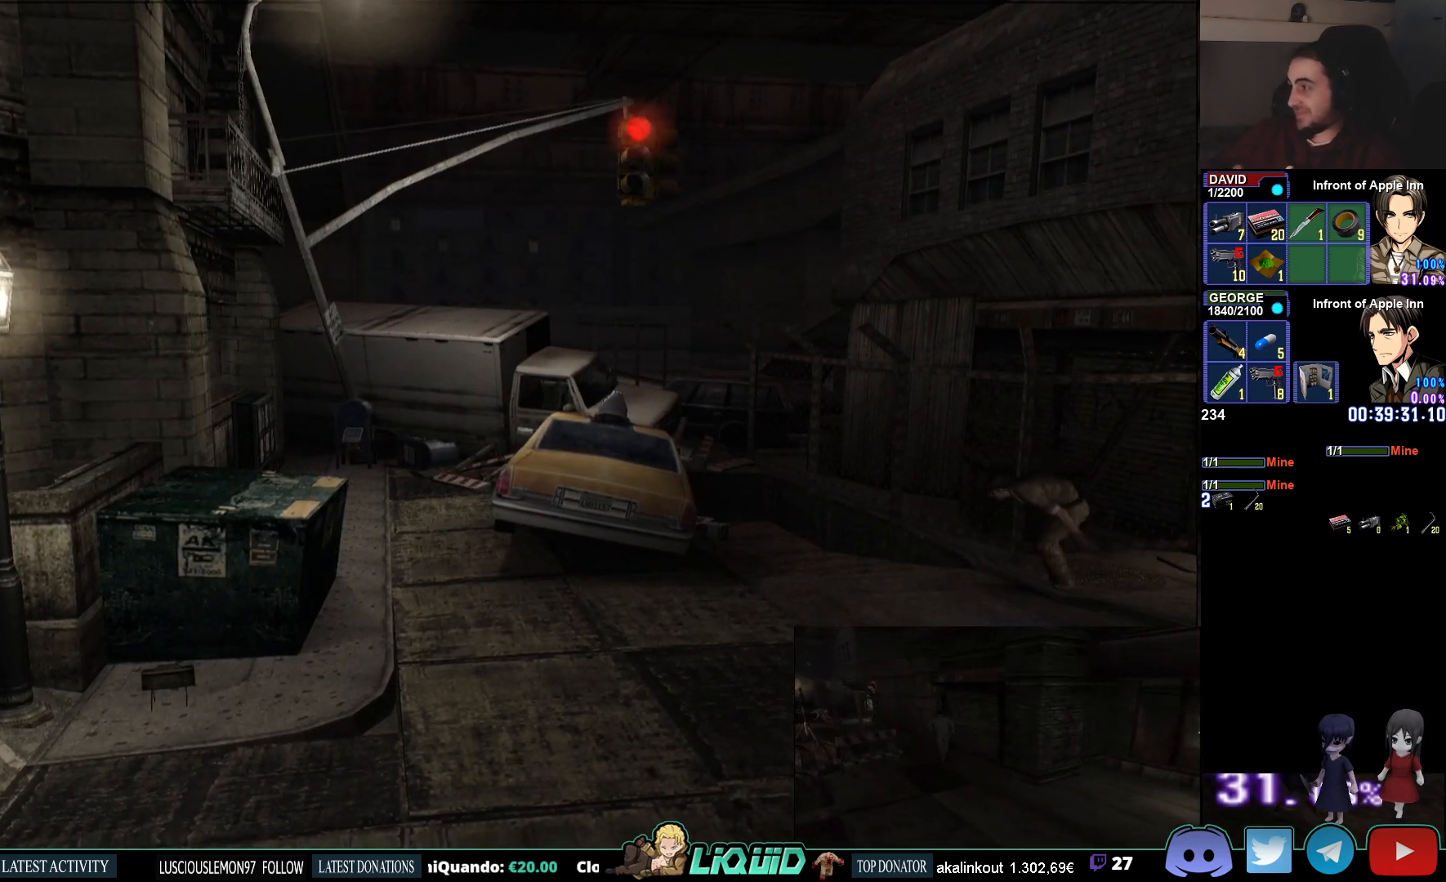
{"buttons": [], "left_stick": "up-right", "right_stick": "center", "events": []}
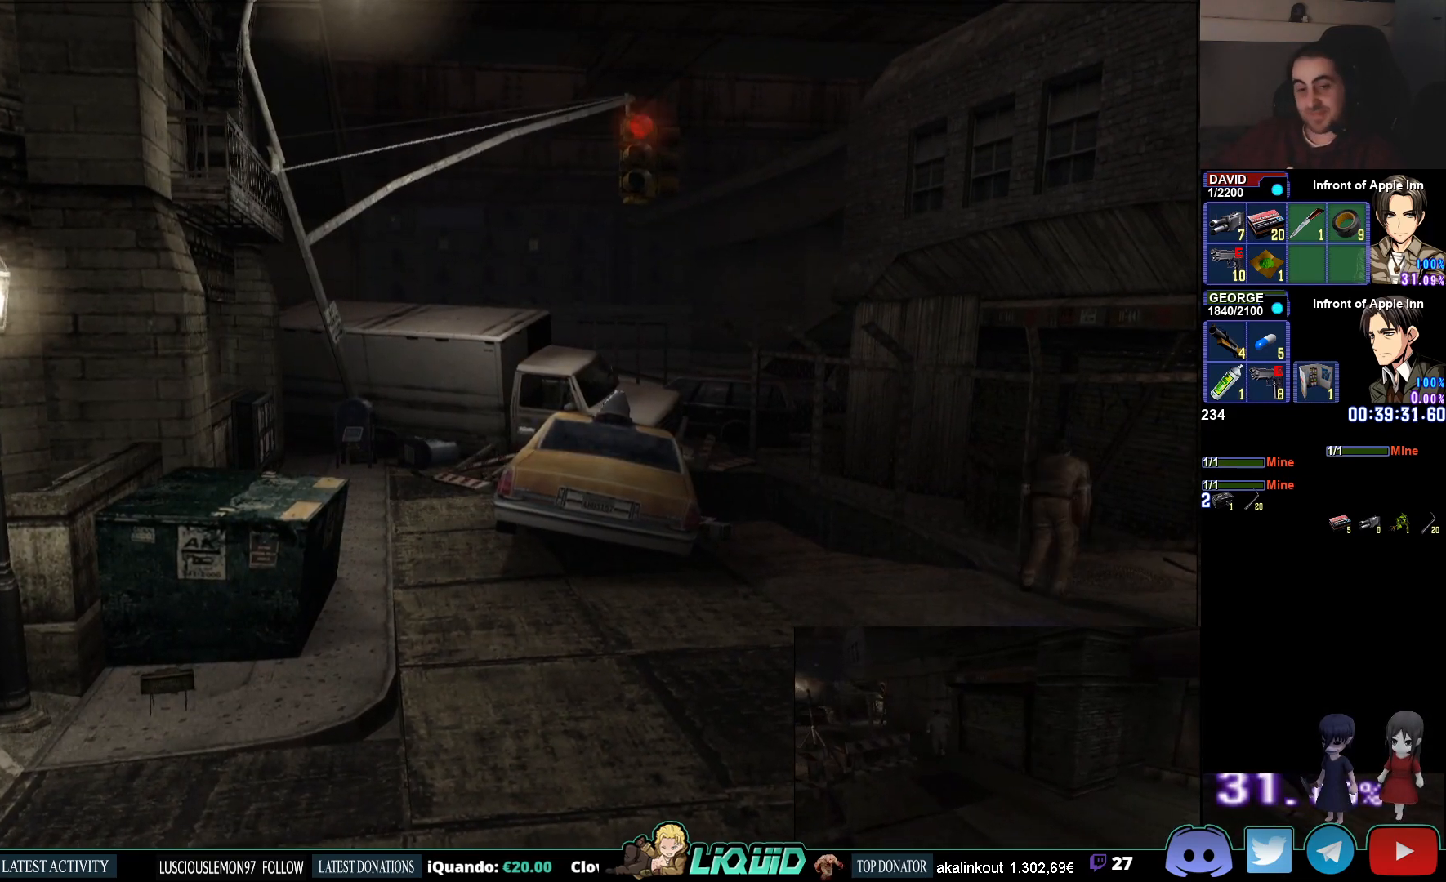
{"buttons": [], "left_stick": "up-right", "right_stick": "center", "events": []}
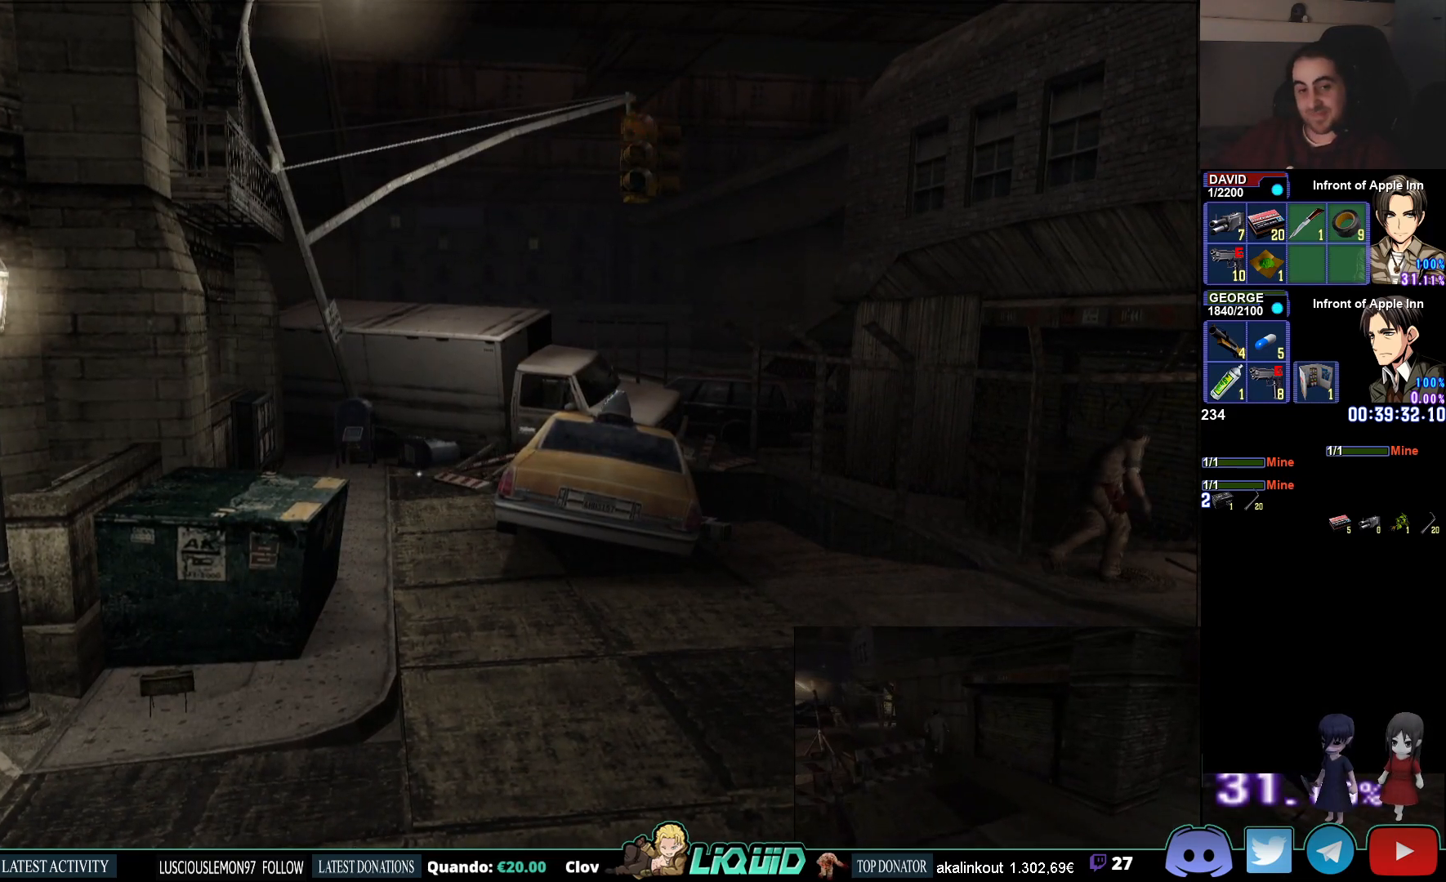
{"buttons": [], "left_stick": "up-right", "right_stick": "center", "events": []}
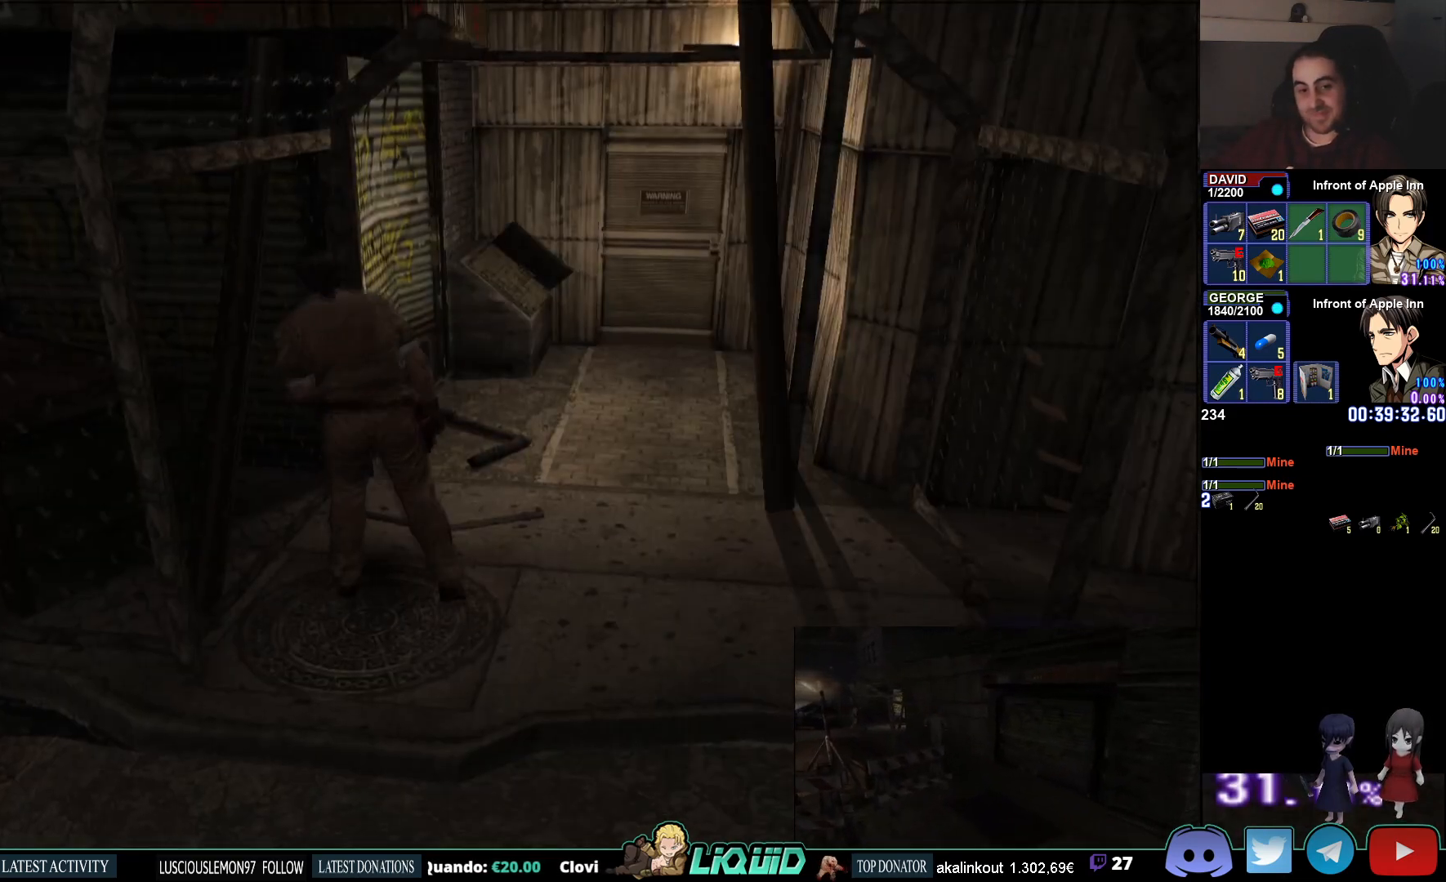
{"buttons": [], "left_stick": "up-right", "right_stick": "center", "events": []}
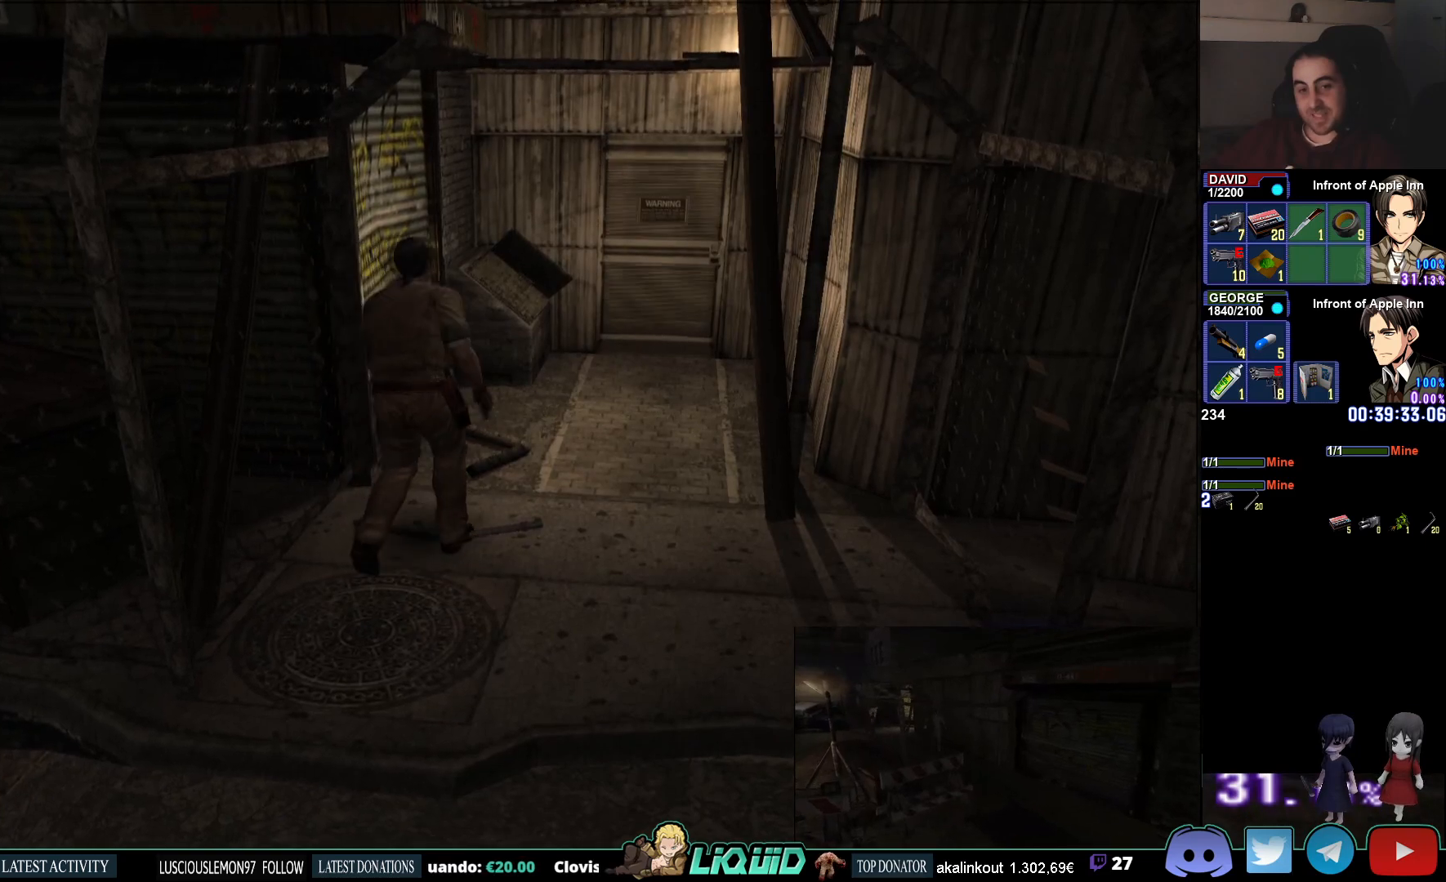
{"buttons": [], "left_stick": "center", "right_stick": "center"}
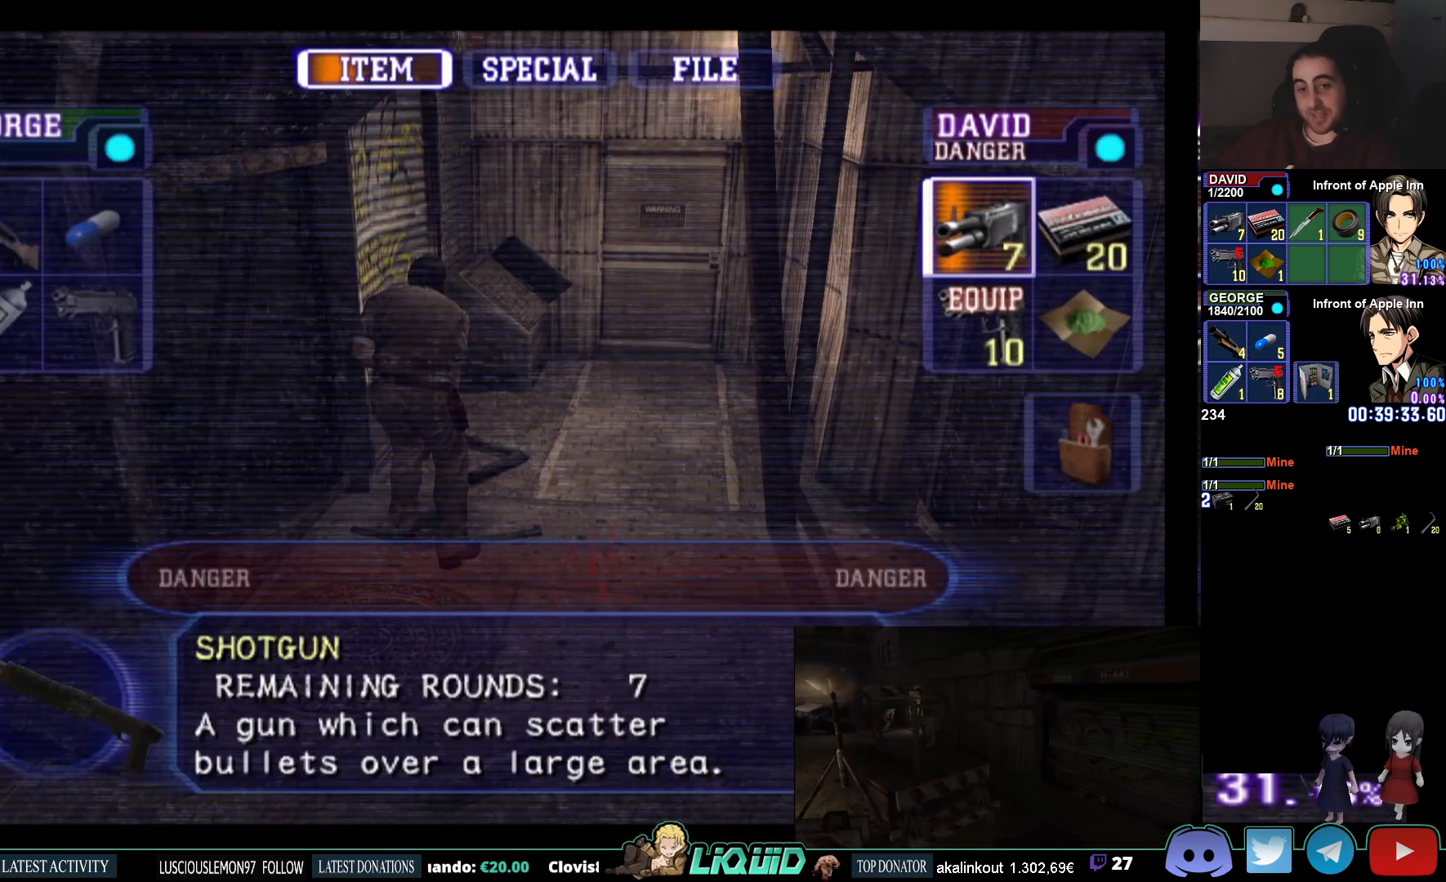
{"buttons": ["CROSS"], "left_stick": "center", "right_stick": "center", "events": [[117, "DPAD_DOWN", "down"], [217, "DPAD_DOWN", "up"], [317, "DPAD_RIGHT", "down"], [433, "DPAD_RIGHT", "up"], [467, "CROSS", "down"]]}
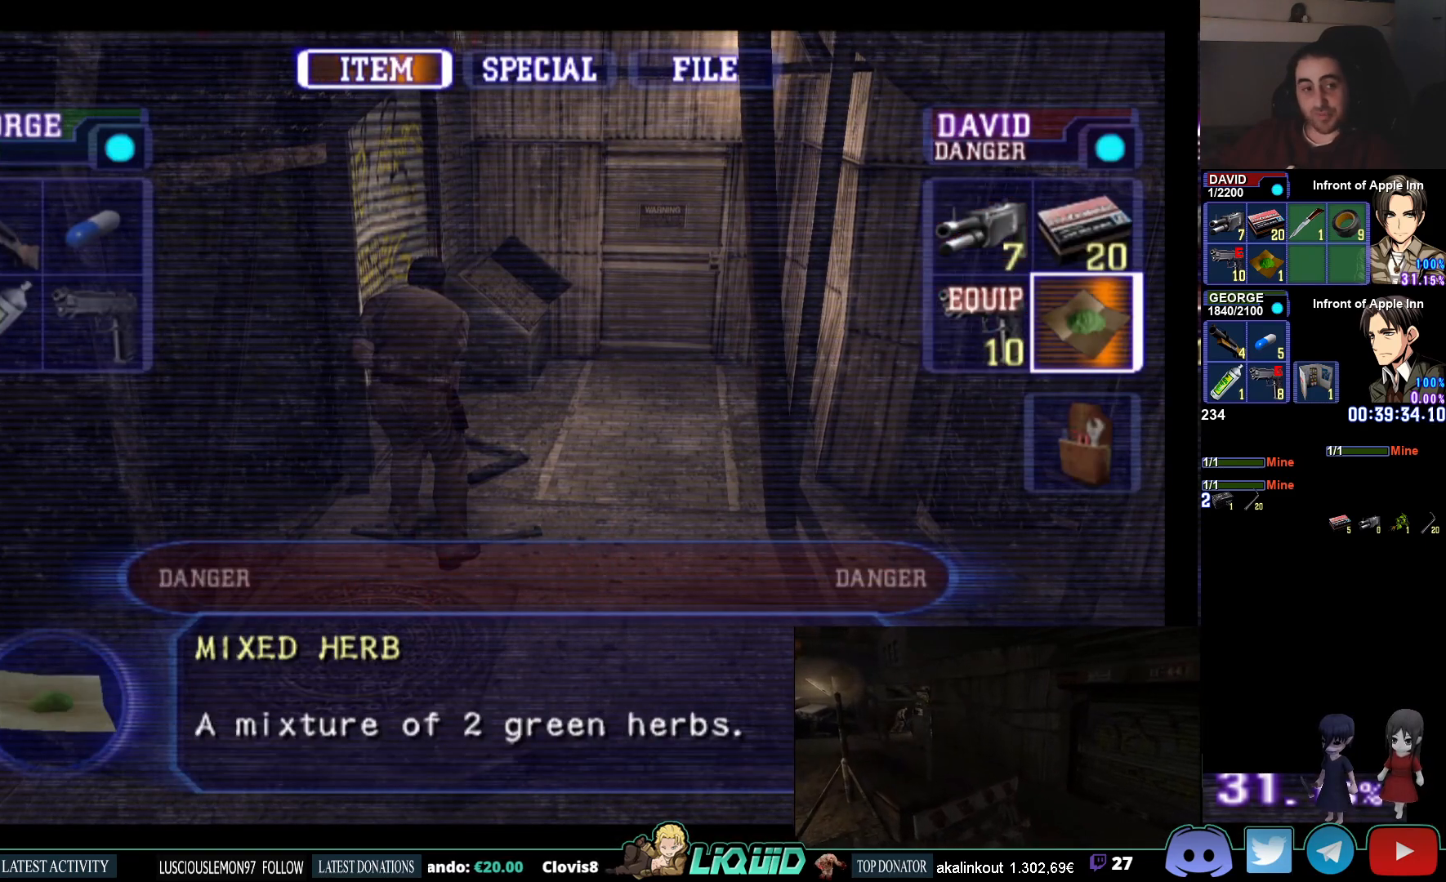
{"buttons": [], "left_stick": "center", "right_stick": "center", "events": [[100, "CROSS", "up"], [167, "CROSS", "down"], [300, "CROSS", "up"]]}
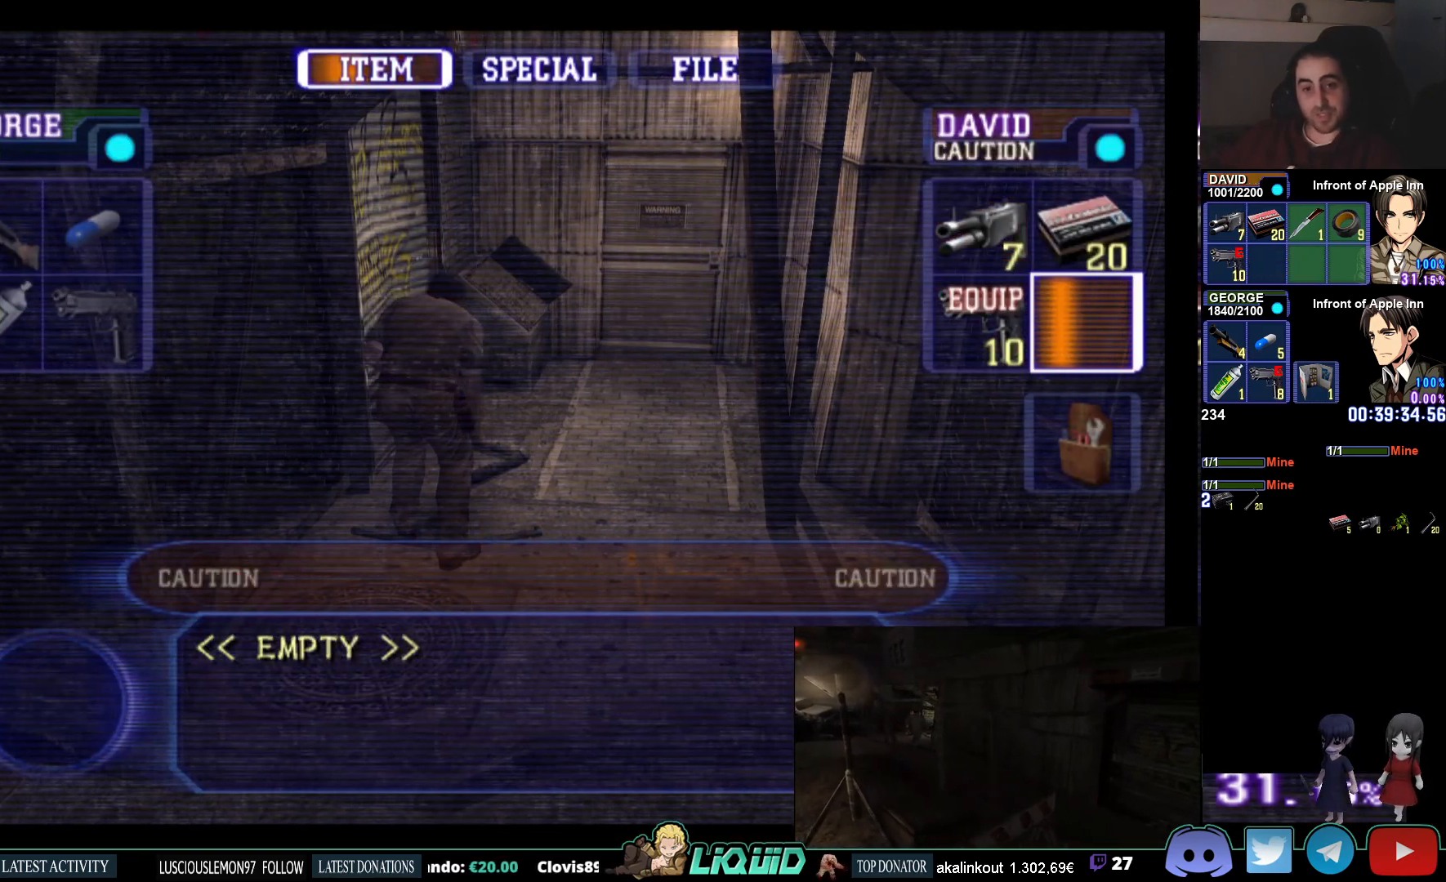
{"buttons": [], "left_stick": "center", "right_stick": "center", "events": []}
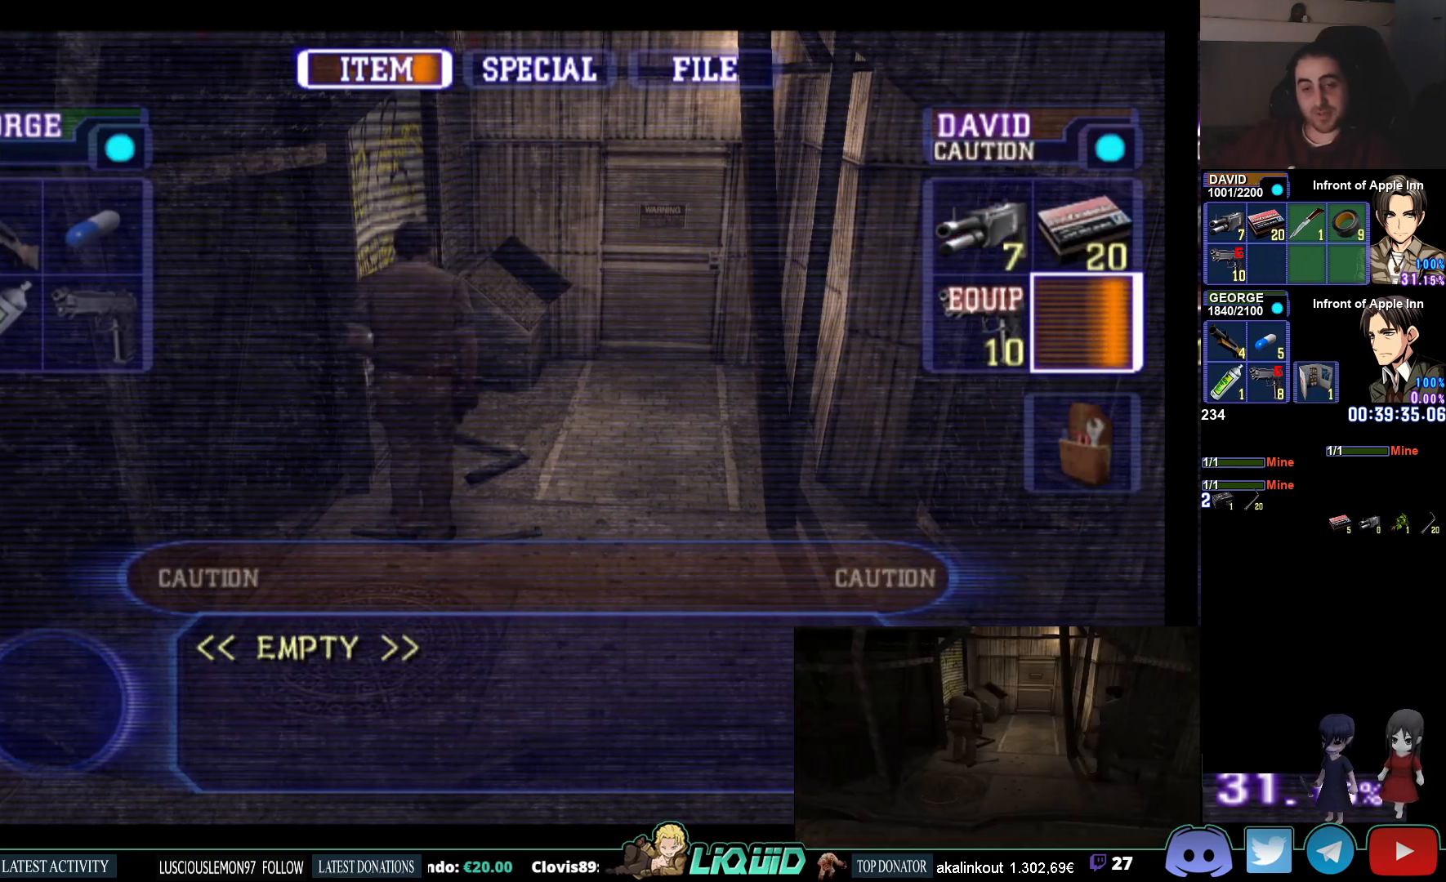
{"buttons": [], "left_stick": "center", "right_stick": "center", "events": [[167, "CIRCLE", "down"], [300, "CIRCLE", "up"]]}
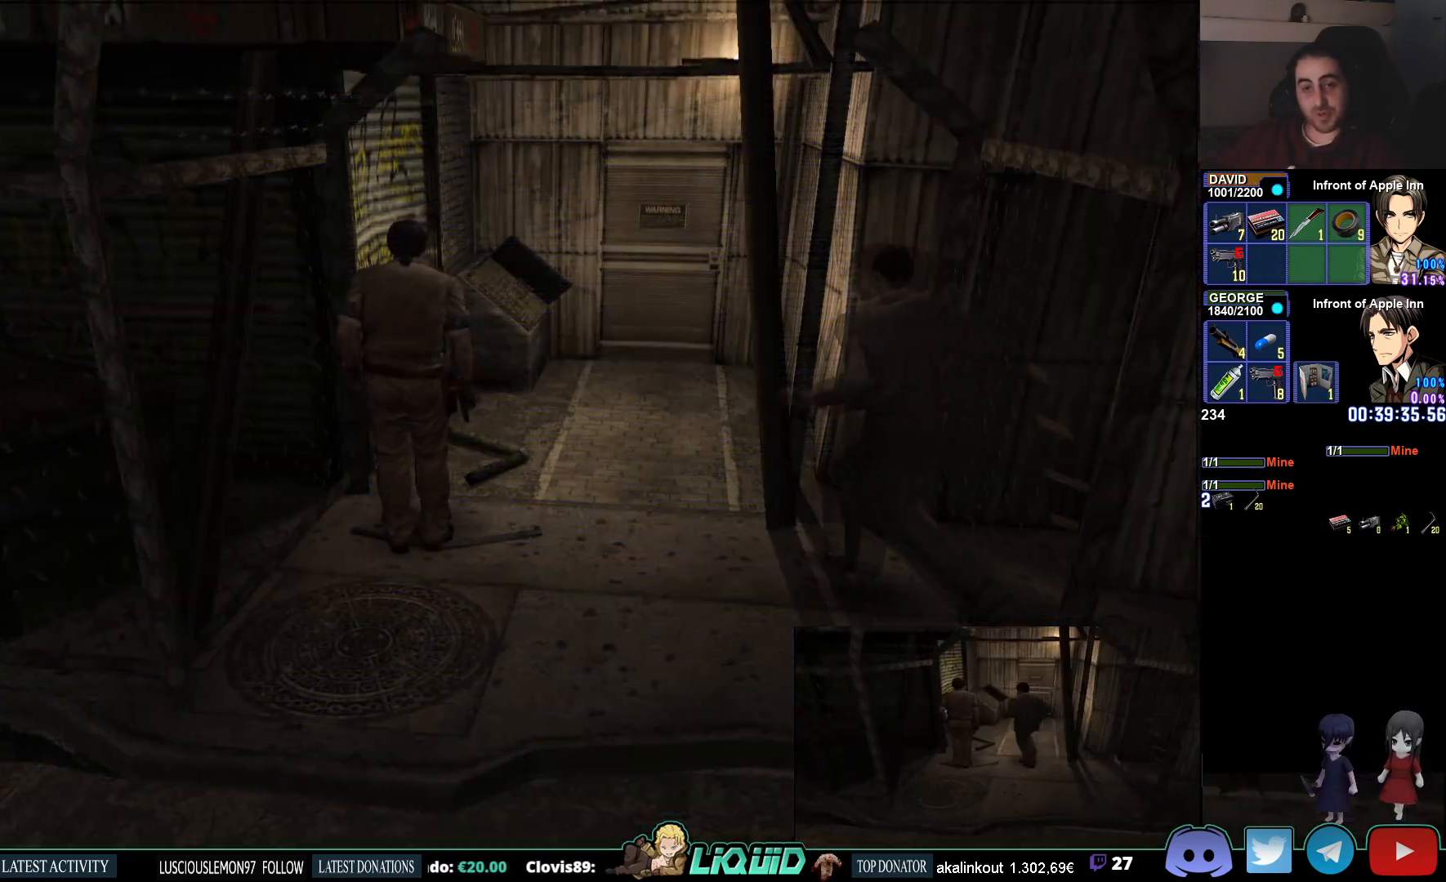
{"buttons": [], "left_stick": "center", "right_stick": "center", "events": []}
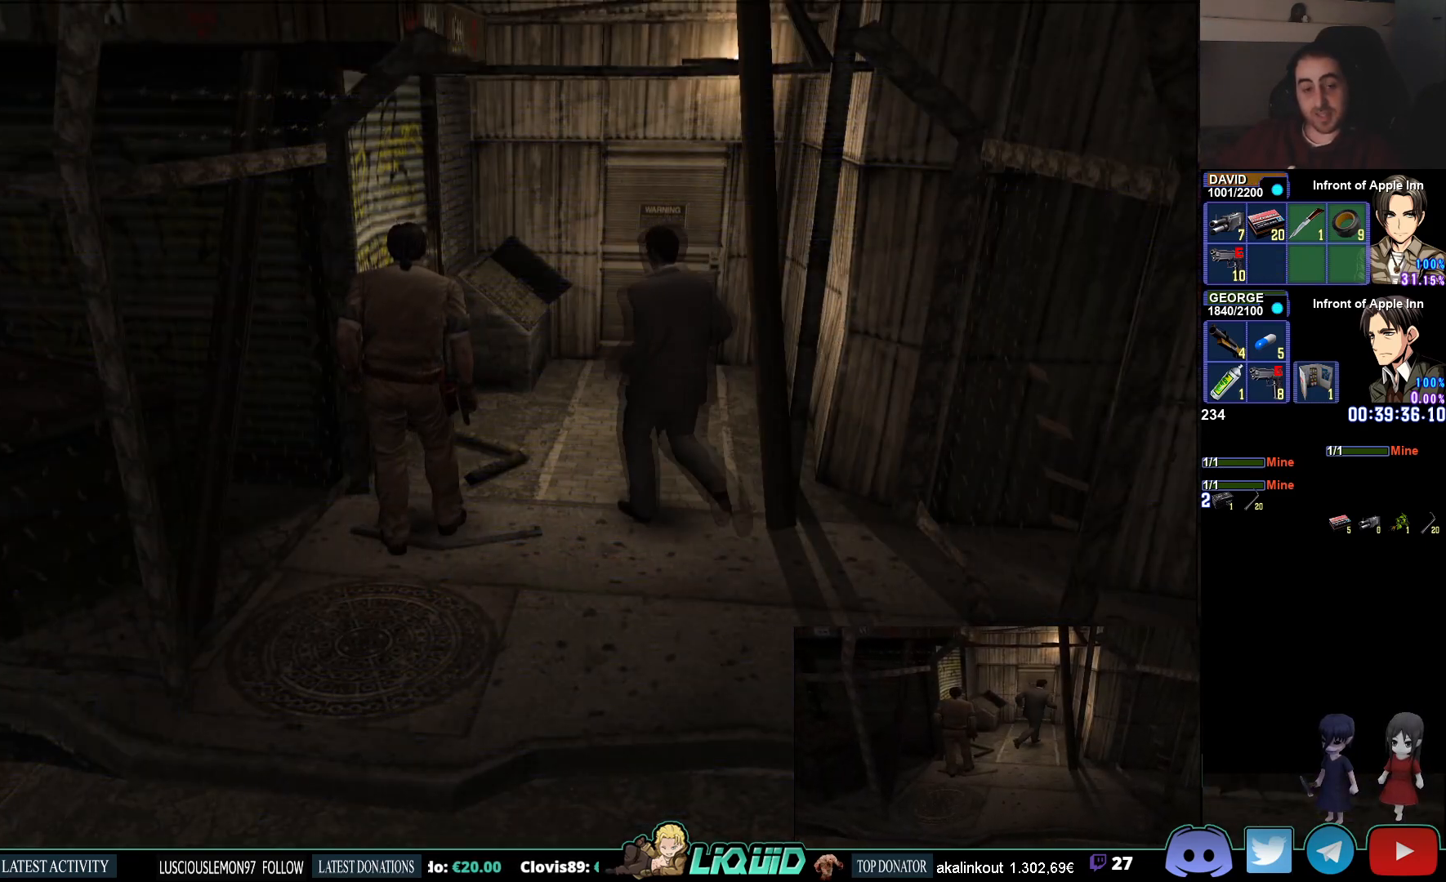
{"buttons": [], "left_stick": "center", "right_stick": "center", "events": []}
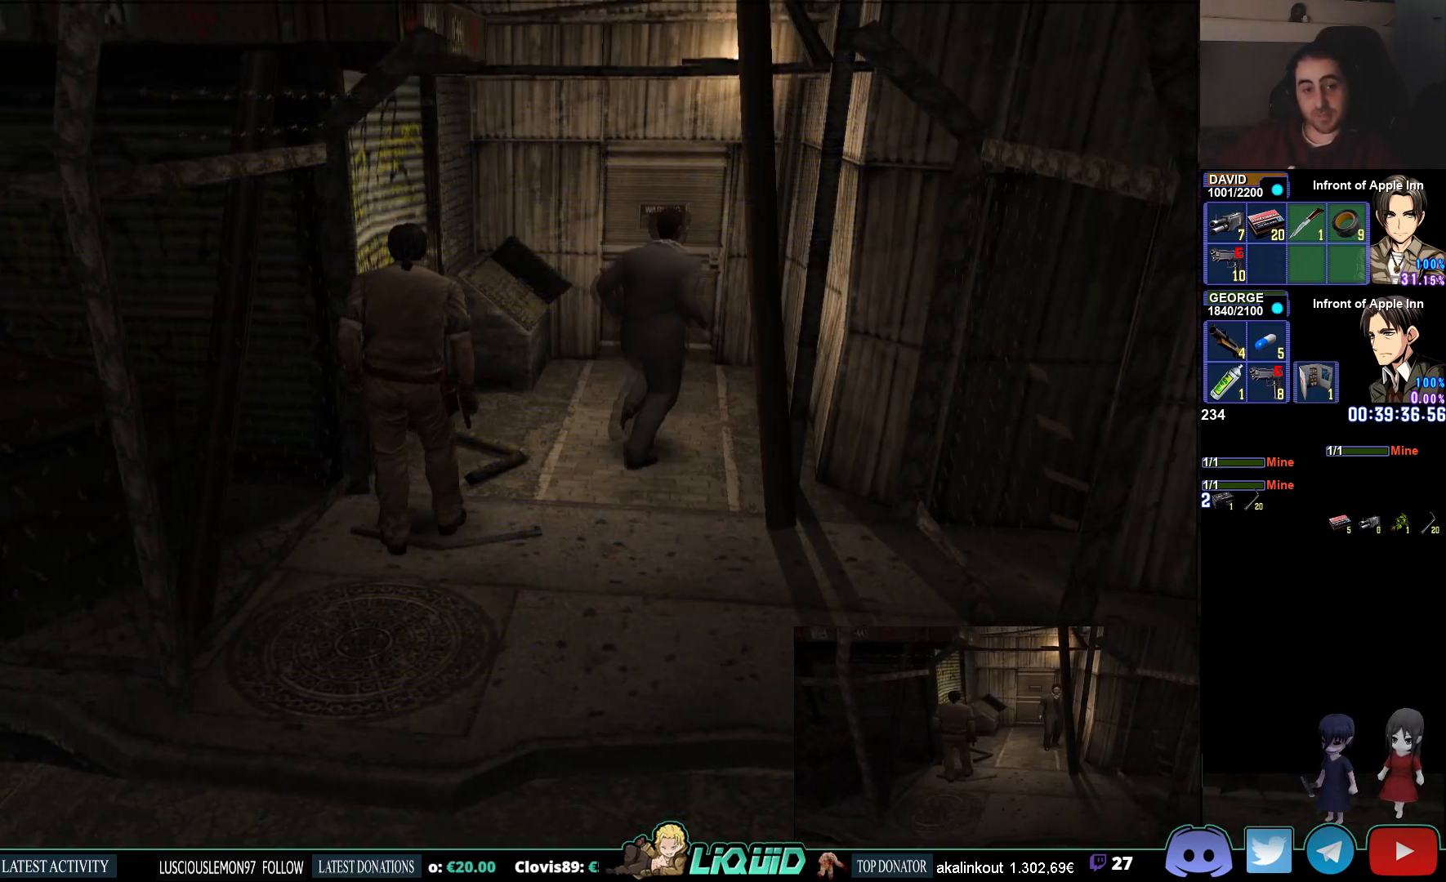
{"buttons": [], "left_stick": "center", "right_stick": "center", "events": []}
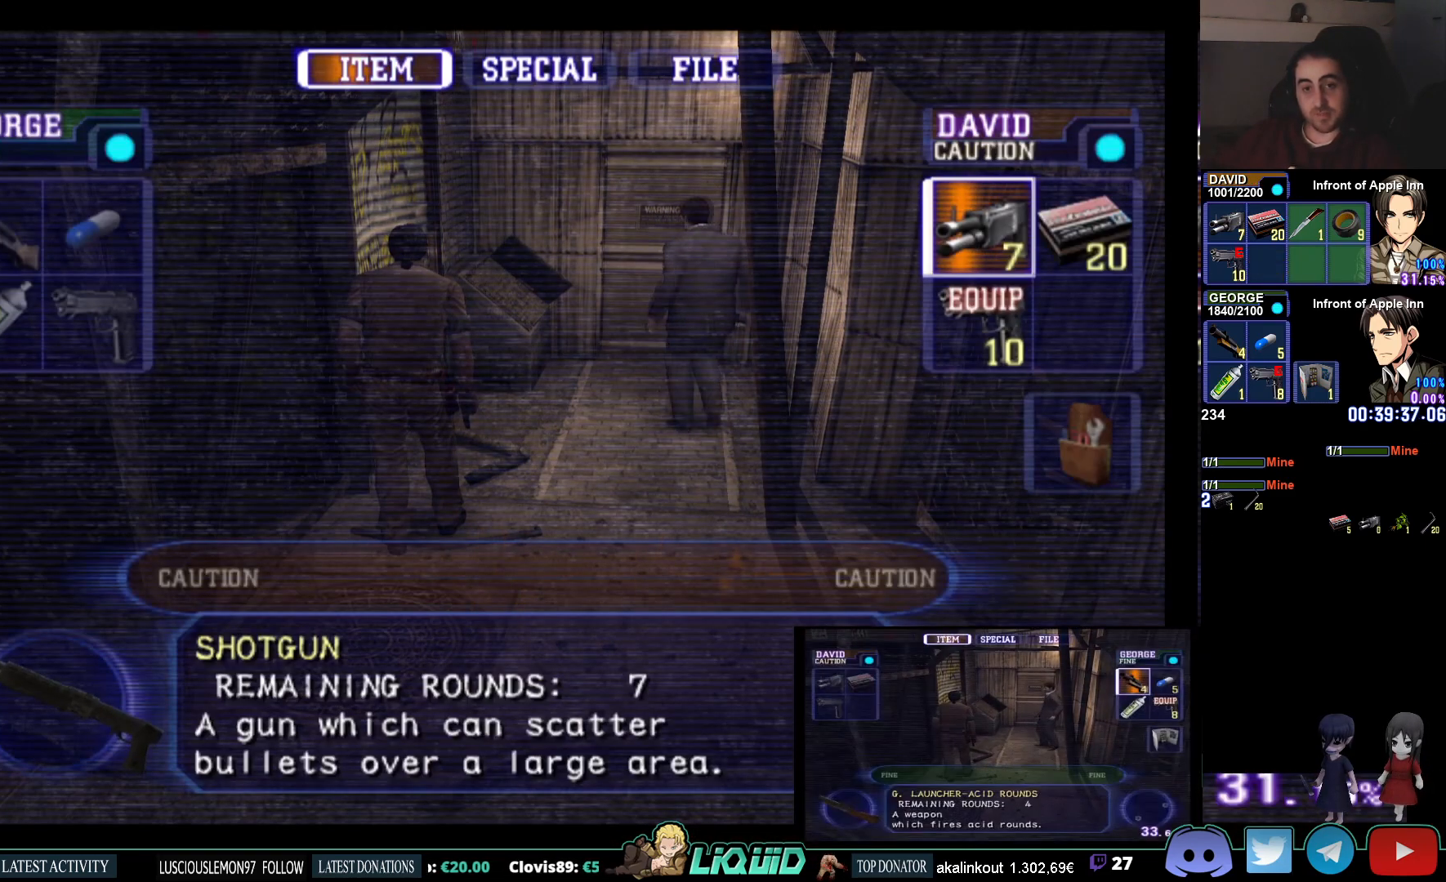
{"buttons": [], "left_stick": "center", "right_stick": "center", "events": [[50, "CROSS", "down"], [150, "CROSS", "up"], [233, "CROSS", "down"], [350, "CROSS", "up"]]}
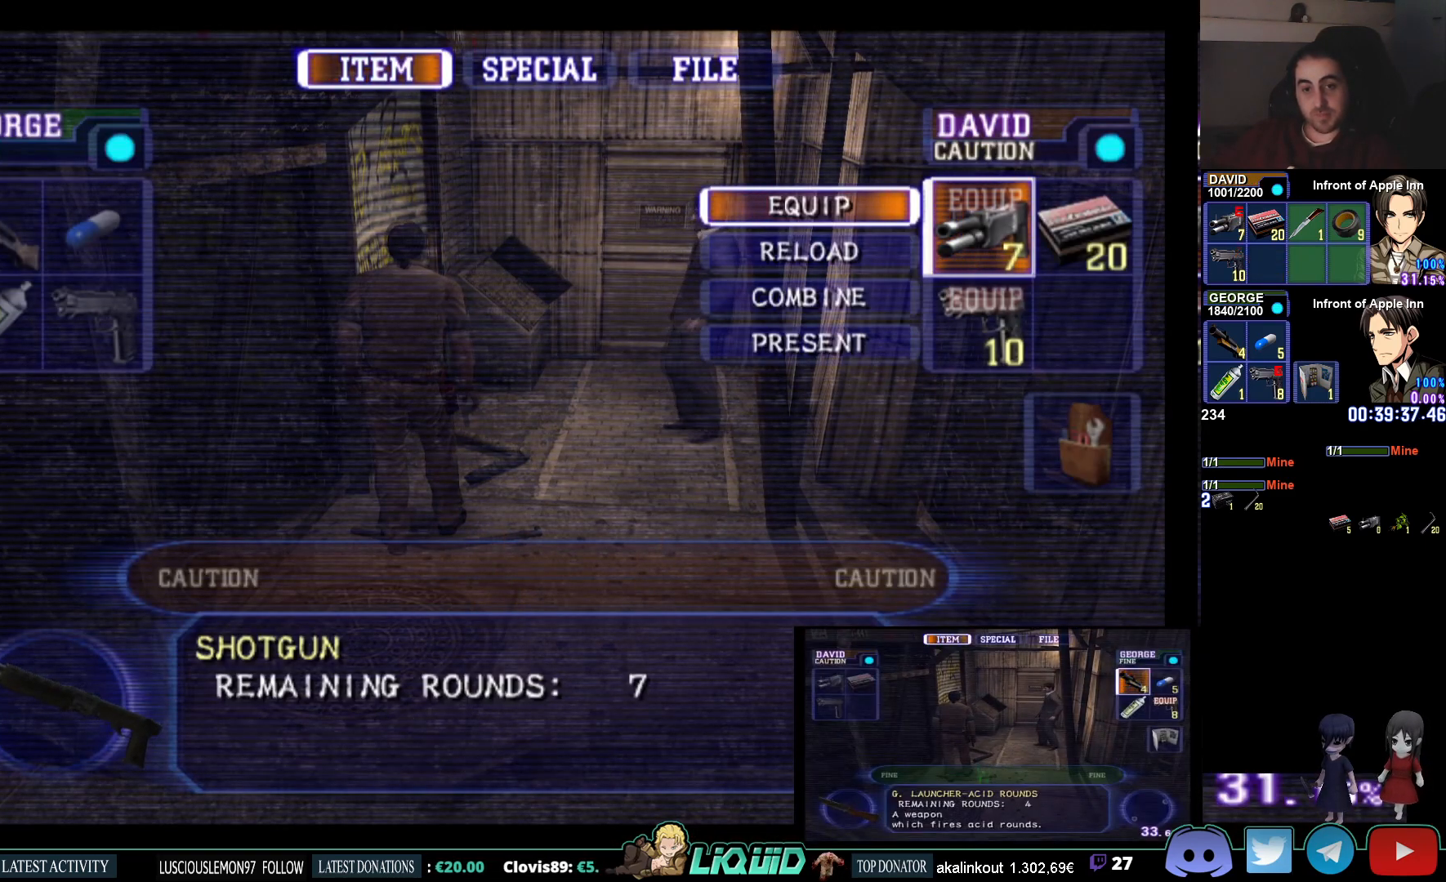
{"buttons": [], "left_stick": "center", "right_stick": "center", "events": [[17, "CIRCLE", "down"], [133, "CIRCLE", "up"], [200, "CIRCLE", "down"], [300, "CIRCLE", "up"], [350, "CIRCLE", "down"], [483, "CIRCLE", "up"]]}